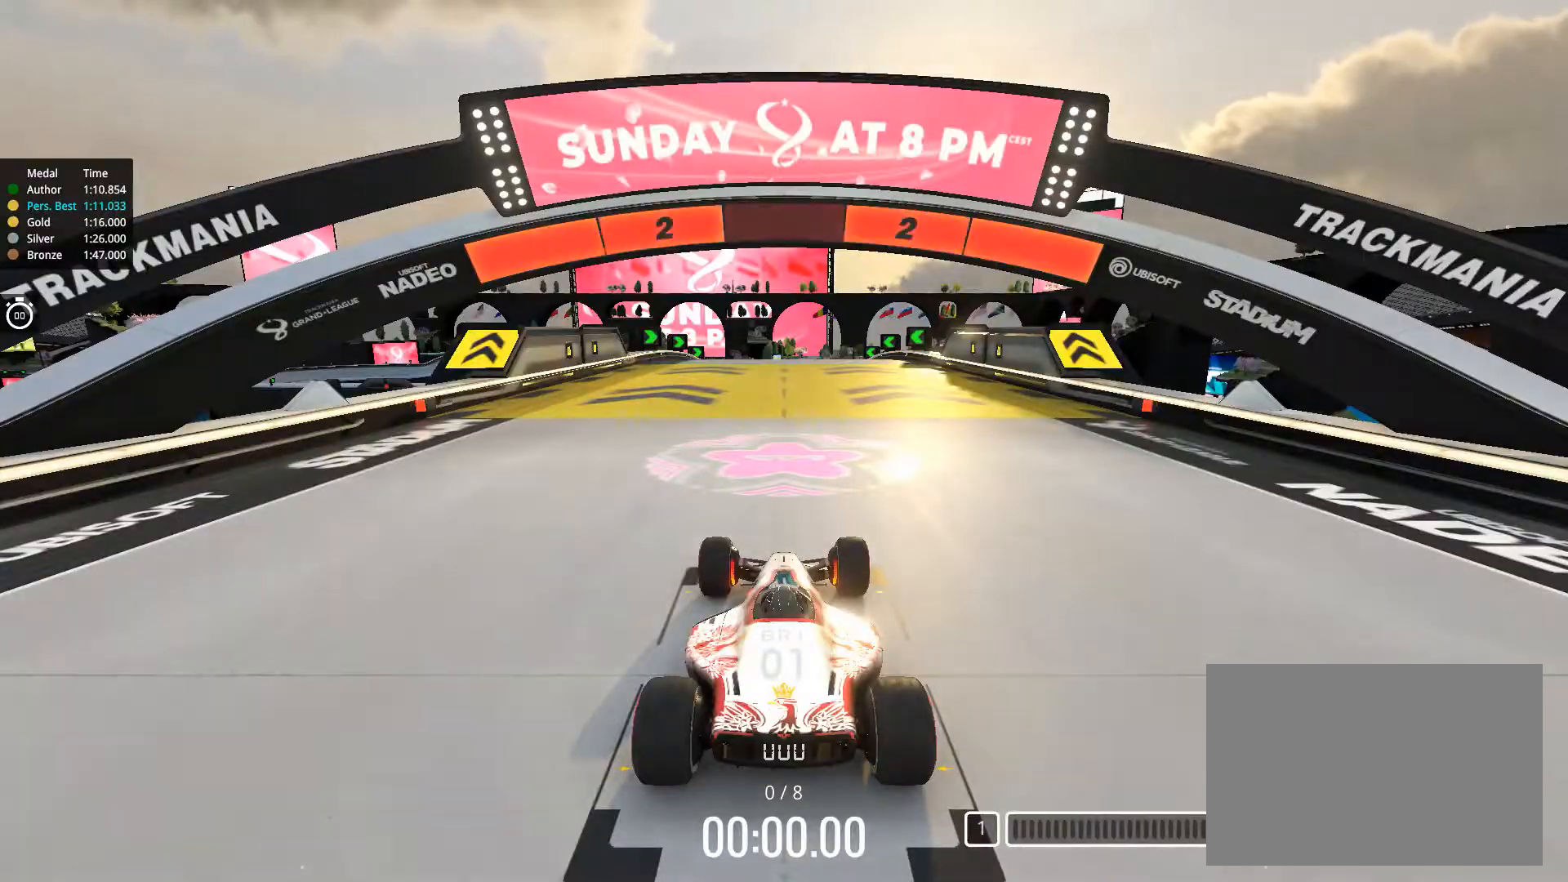
Gameplay with keyboard; each line is a JSON object with the keys held at the frame after it. "events" lists presses ("down") and releases ("up") of "down", "left", "right" and "up" between this image and that frame as [ms after this image, input, new state], when the widget could be followed in between. No other keys are recorded. Mouse input is not recorded.
{"keys": [], "events": []}
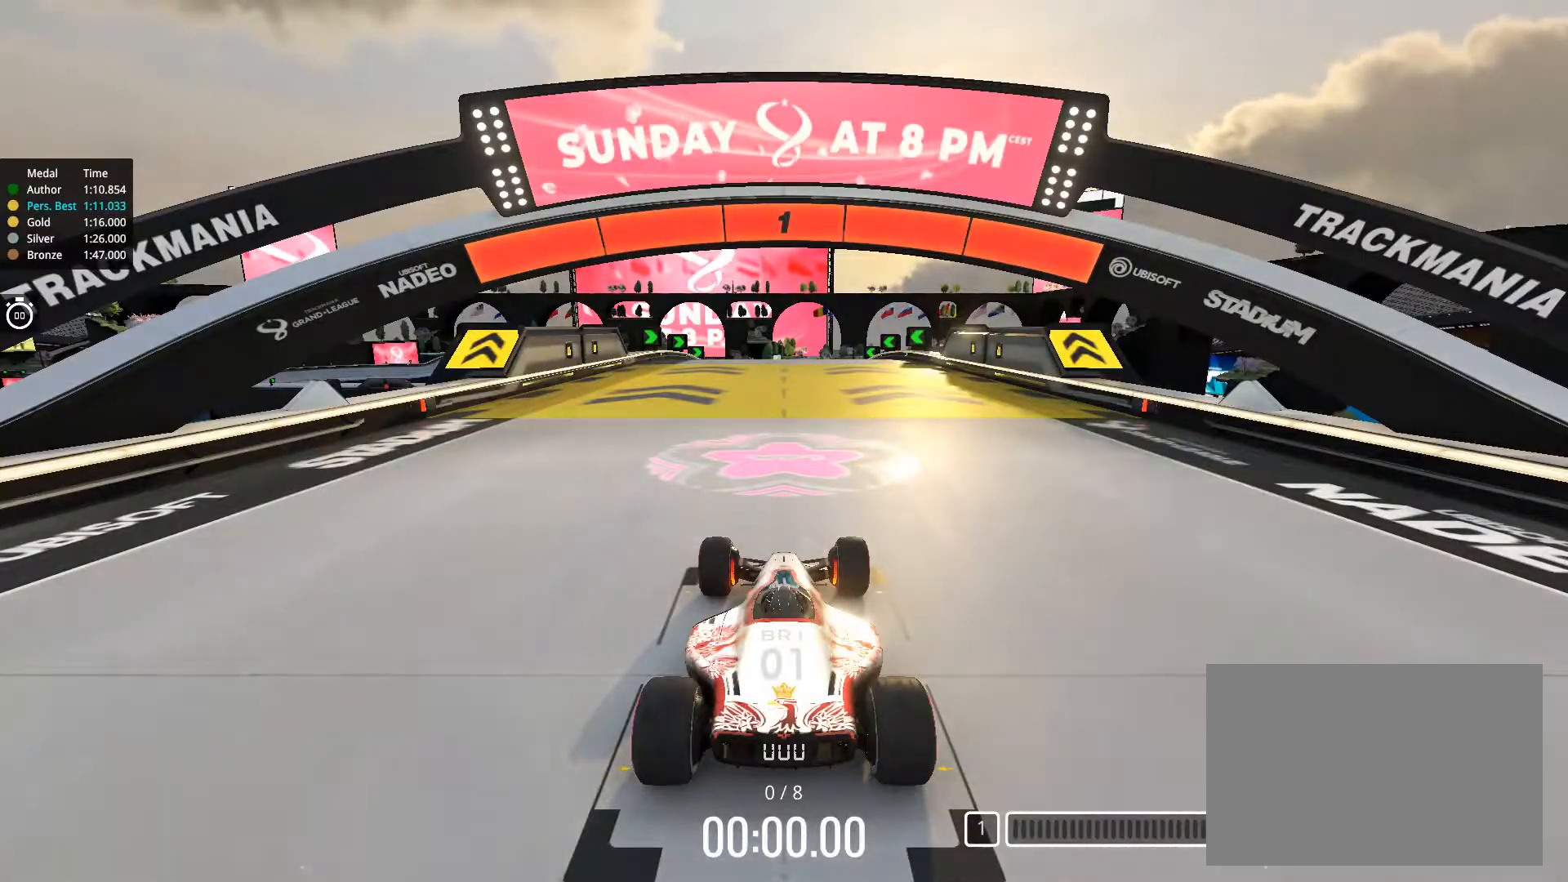
{"keys": ["up"], "events": [[334, "up", "down"]]}
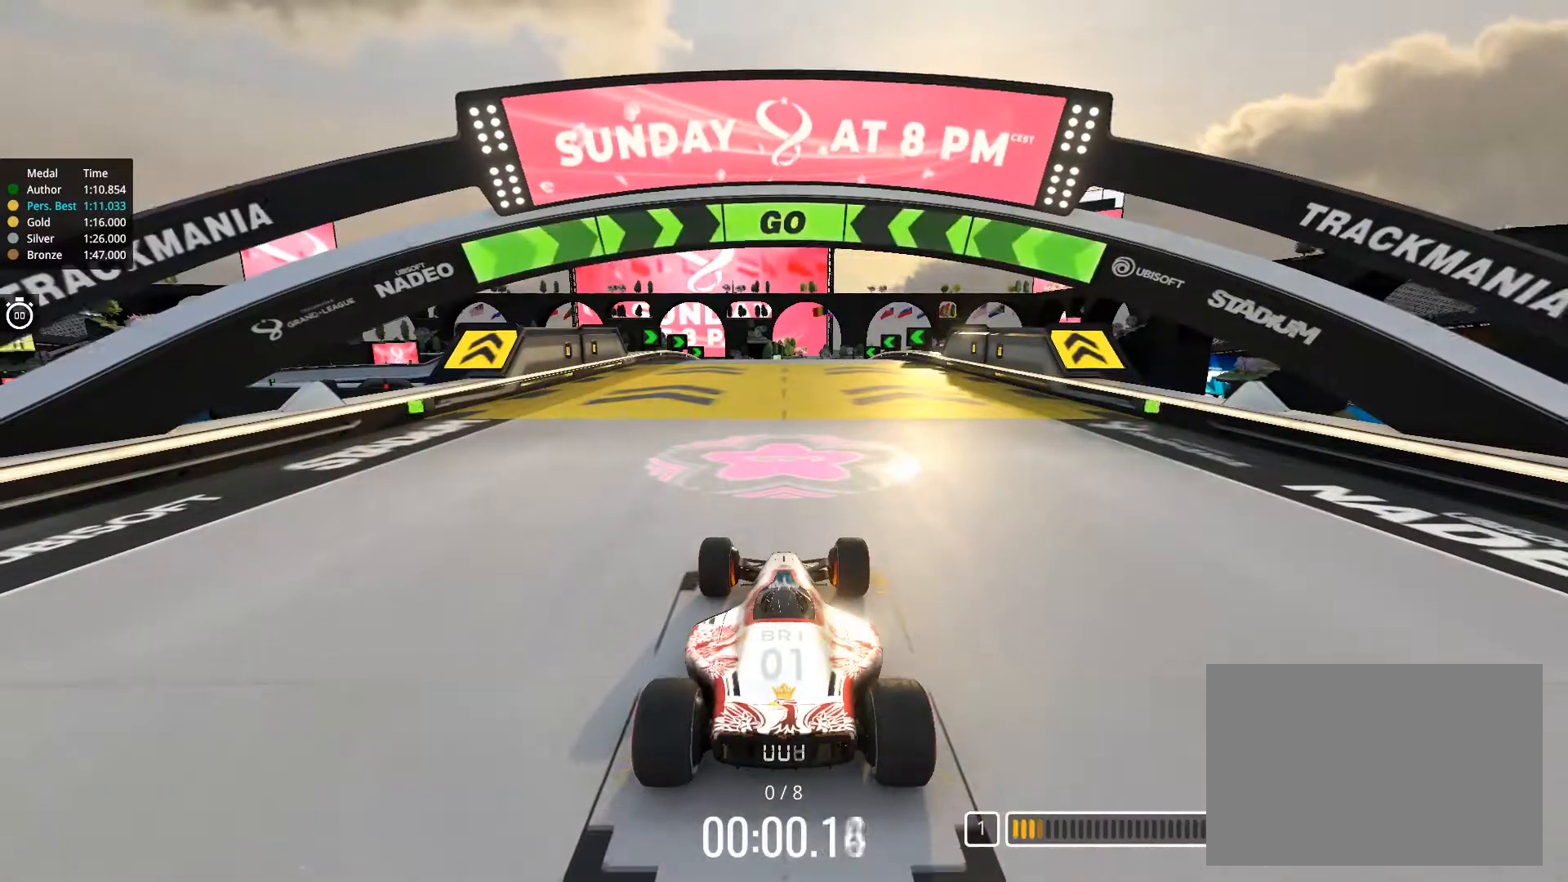
{"keys": ["up"], "events": []}
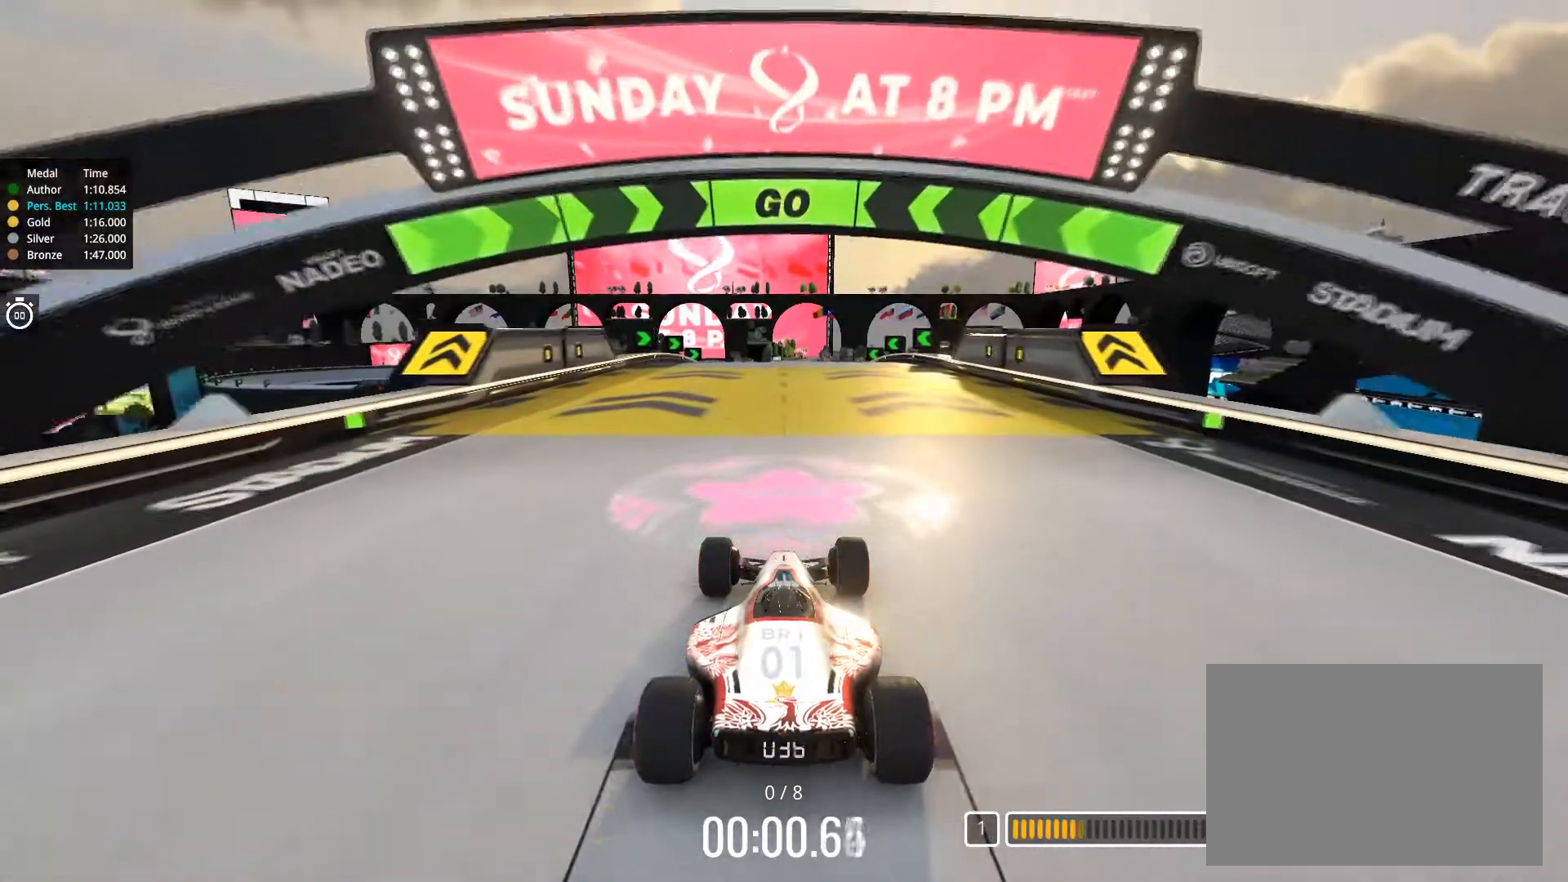
{"keys": ["up"], "events": []}
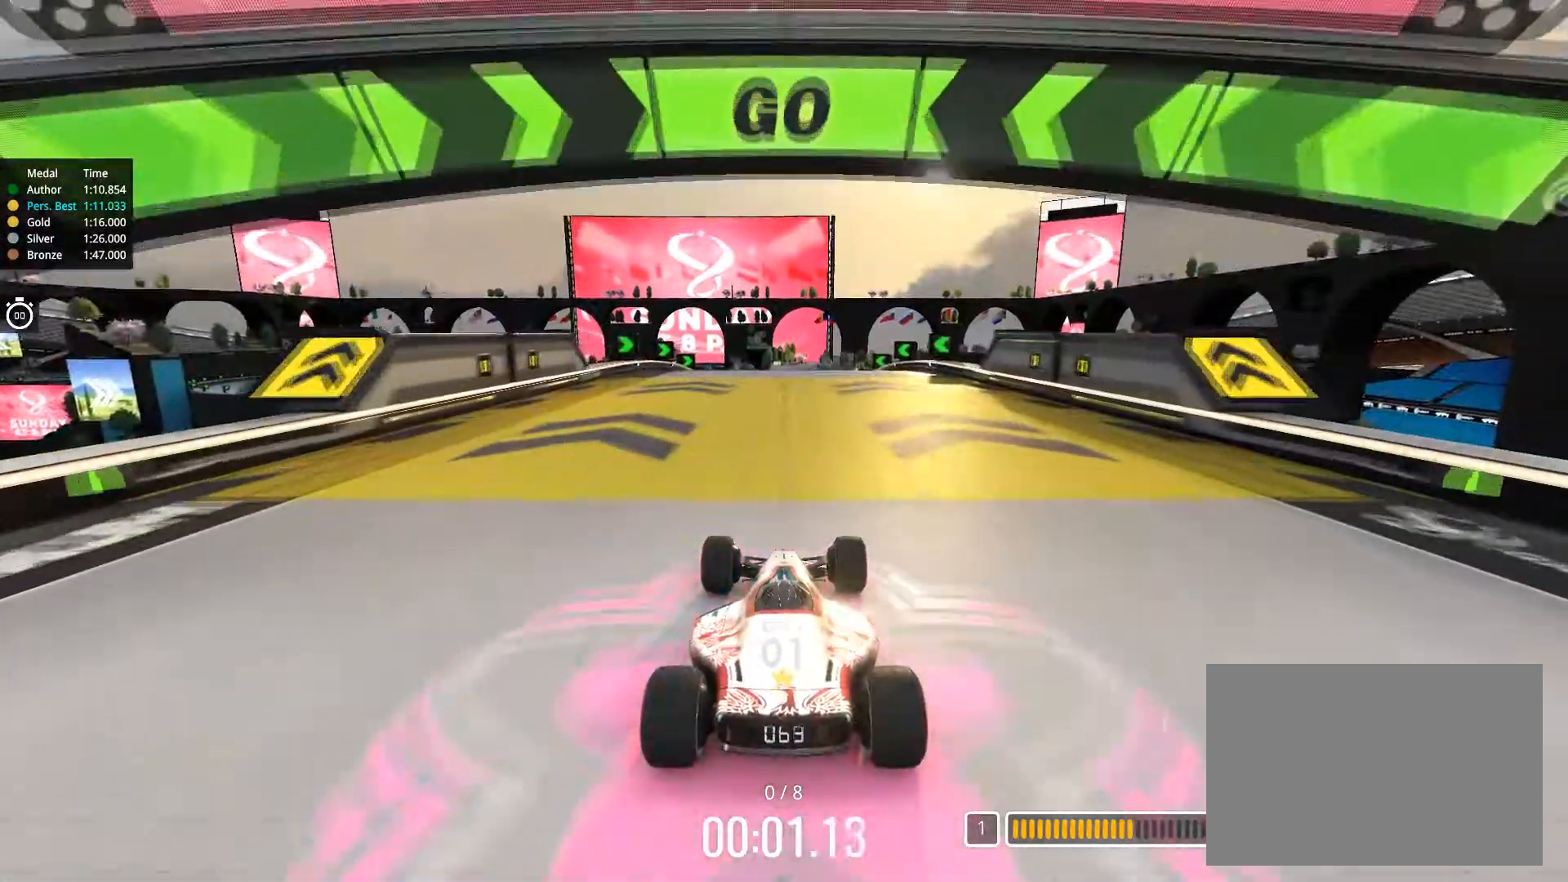
{"keys": ["up"], "events": []}
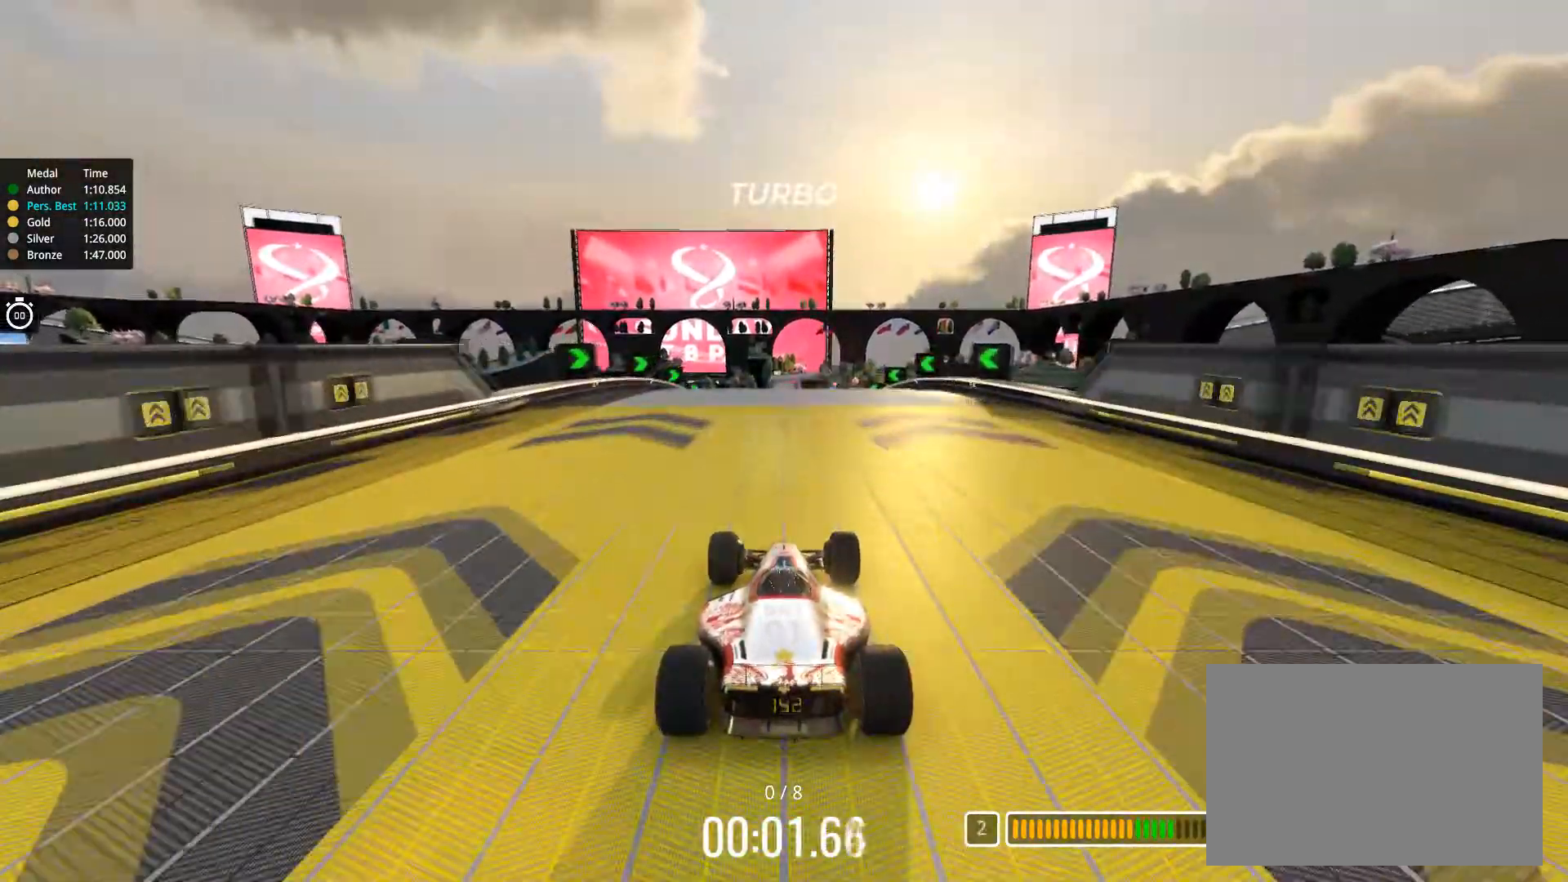
{"keys": ["up"], "events": [[234, "left", "down"], [317, "left", "up"], [417, "right", "down"], [484, "right", "up"]]}
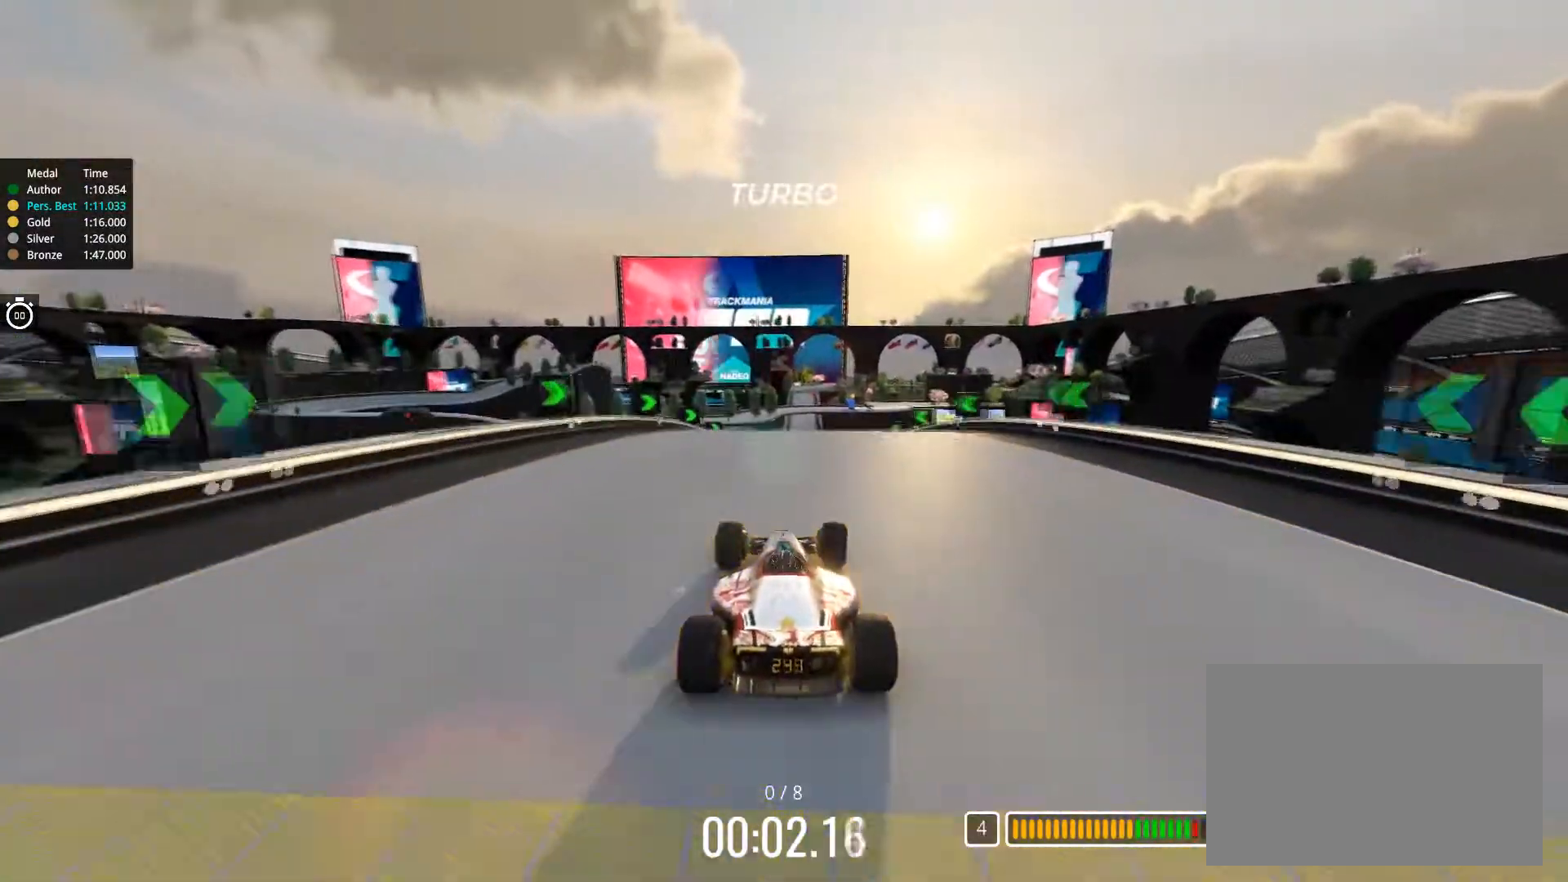
{"keys": ["up"], "events": []}
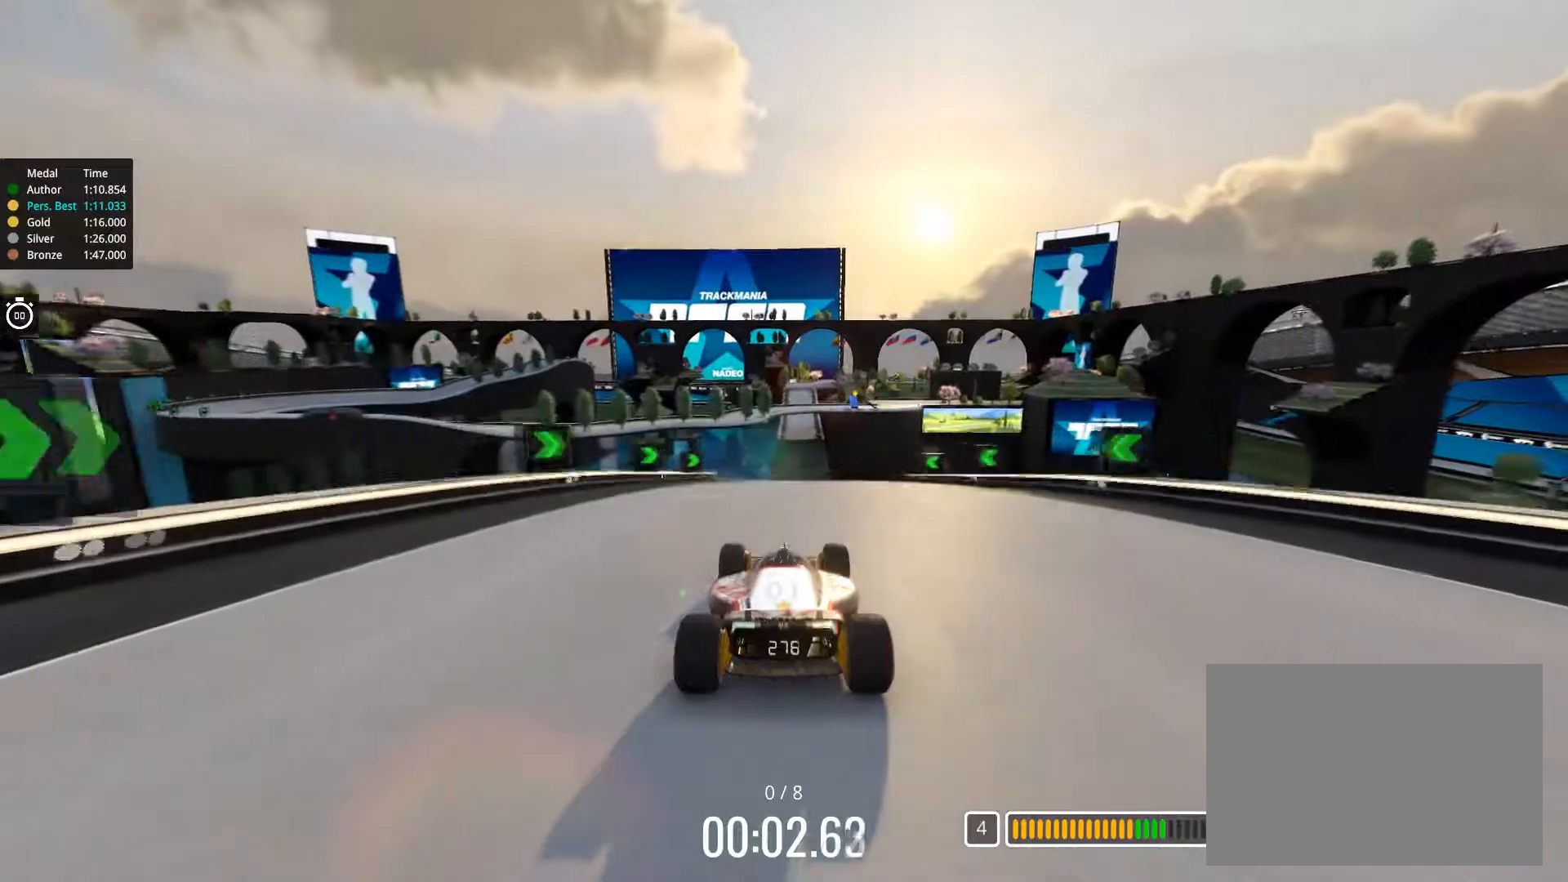
{"keys": ["up"], "events": []}
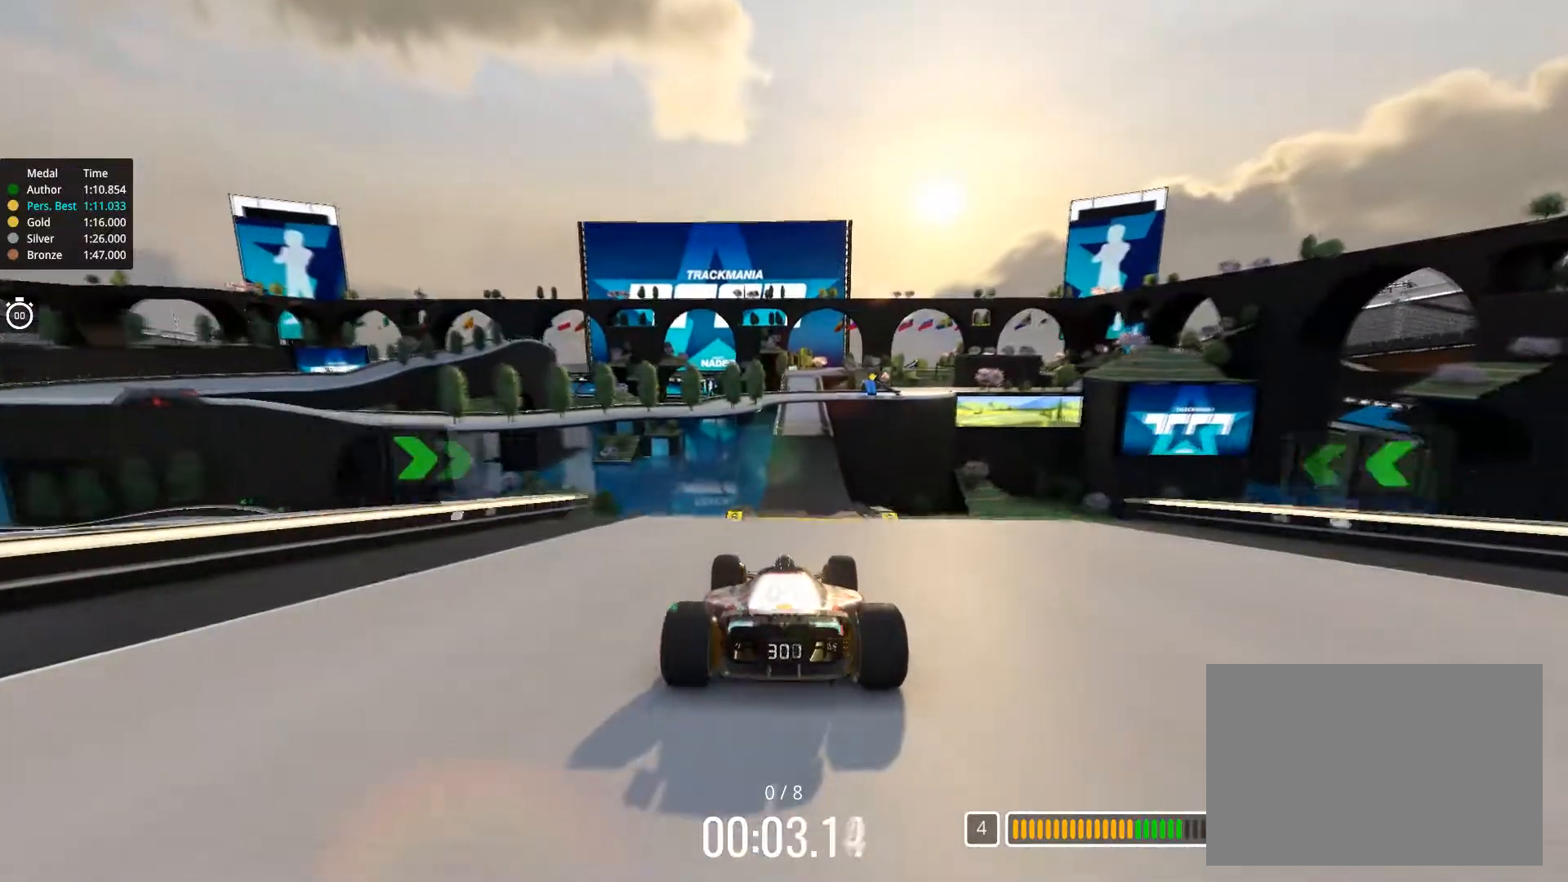
{"keys": ["up"], "events": [[384, "down", "down"], [467, "down", "up"]]}
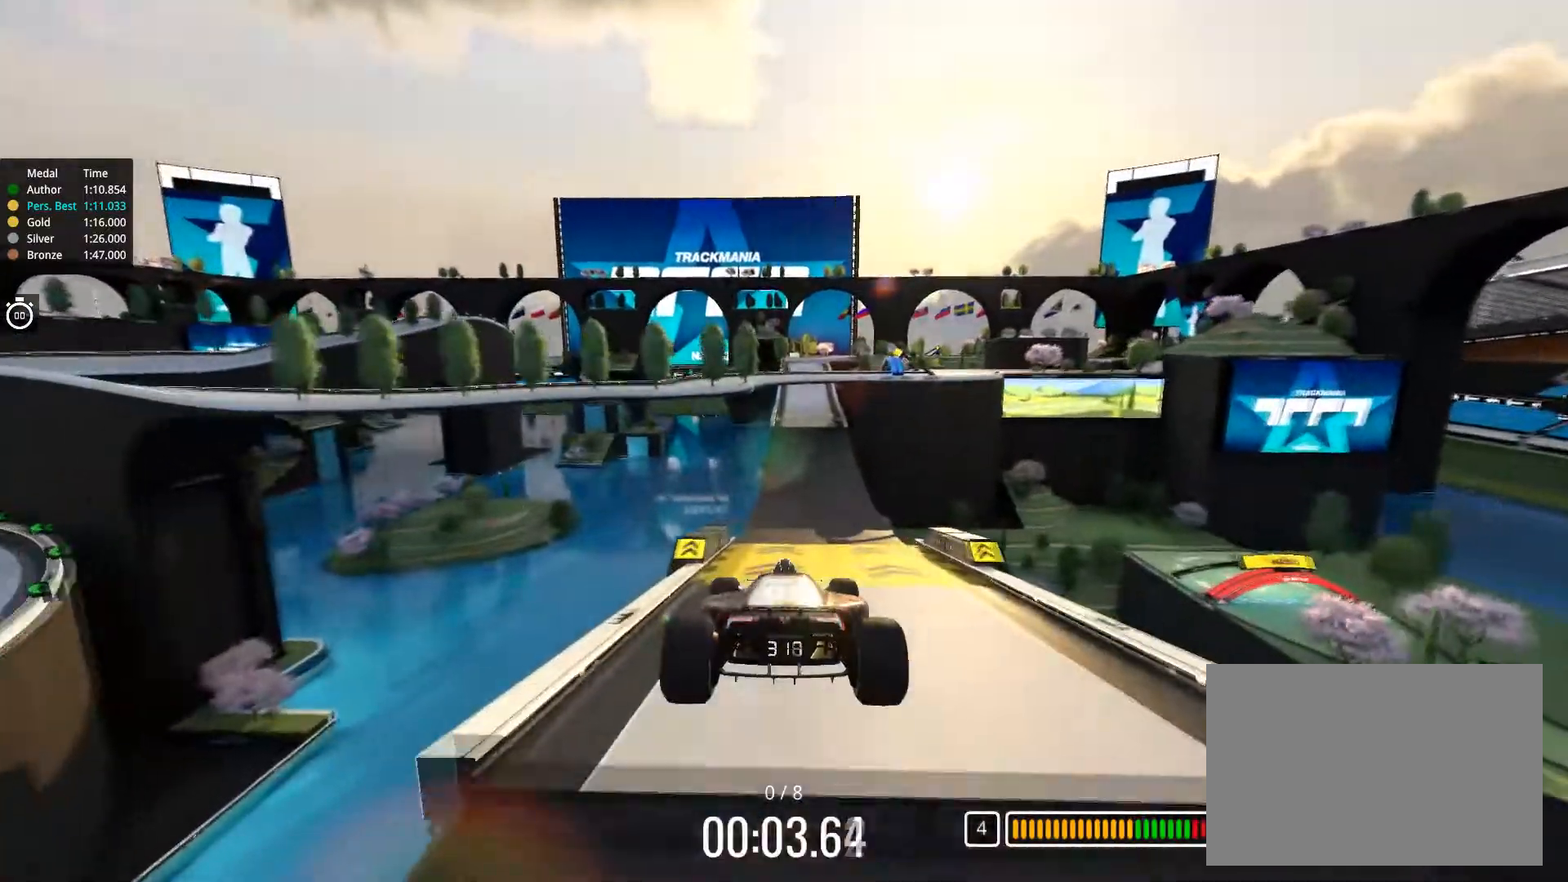
{"keys": ["up"], "events": [[434, "left", "down"], [451, "left", "up"]]}
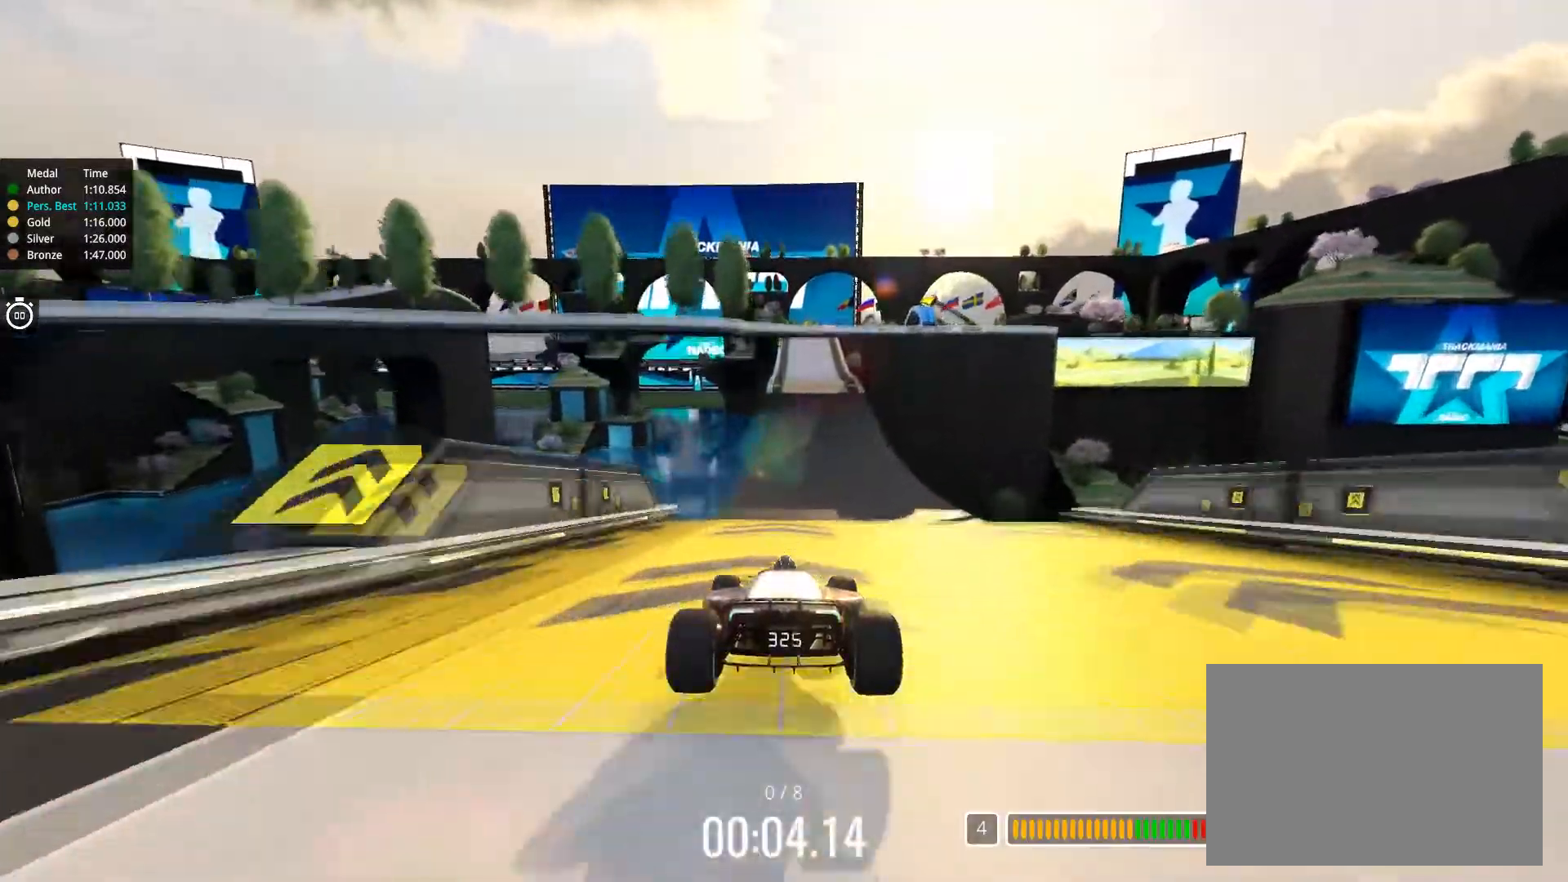
{"keys": ["up"], "events": []}
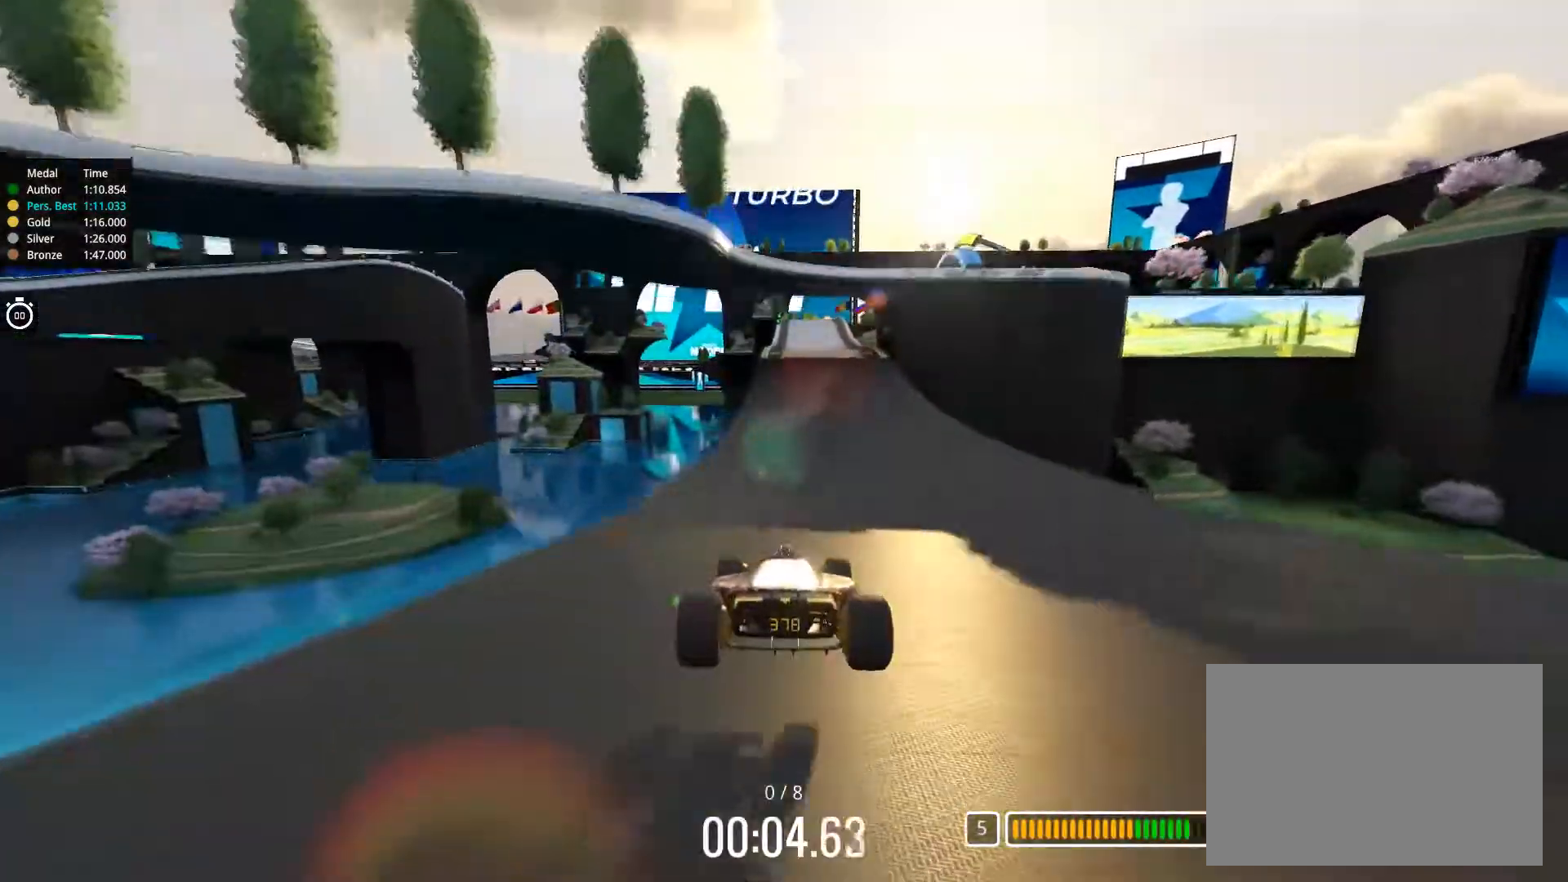
{"keys": ["up"], "events": [[134, "left", "down"], [201, "left", "up"]]}
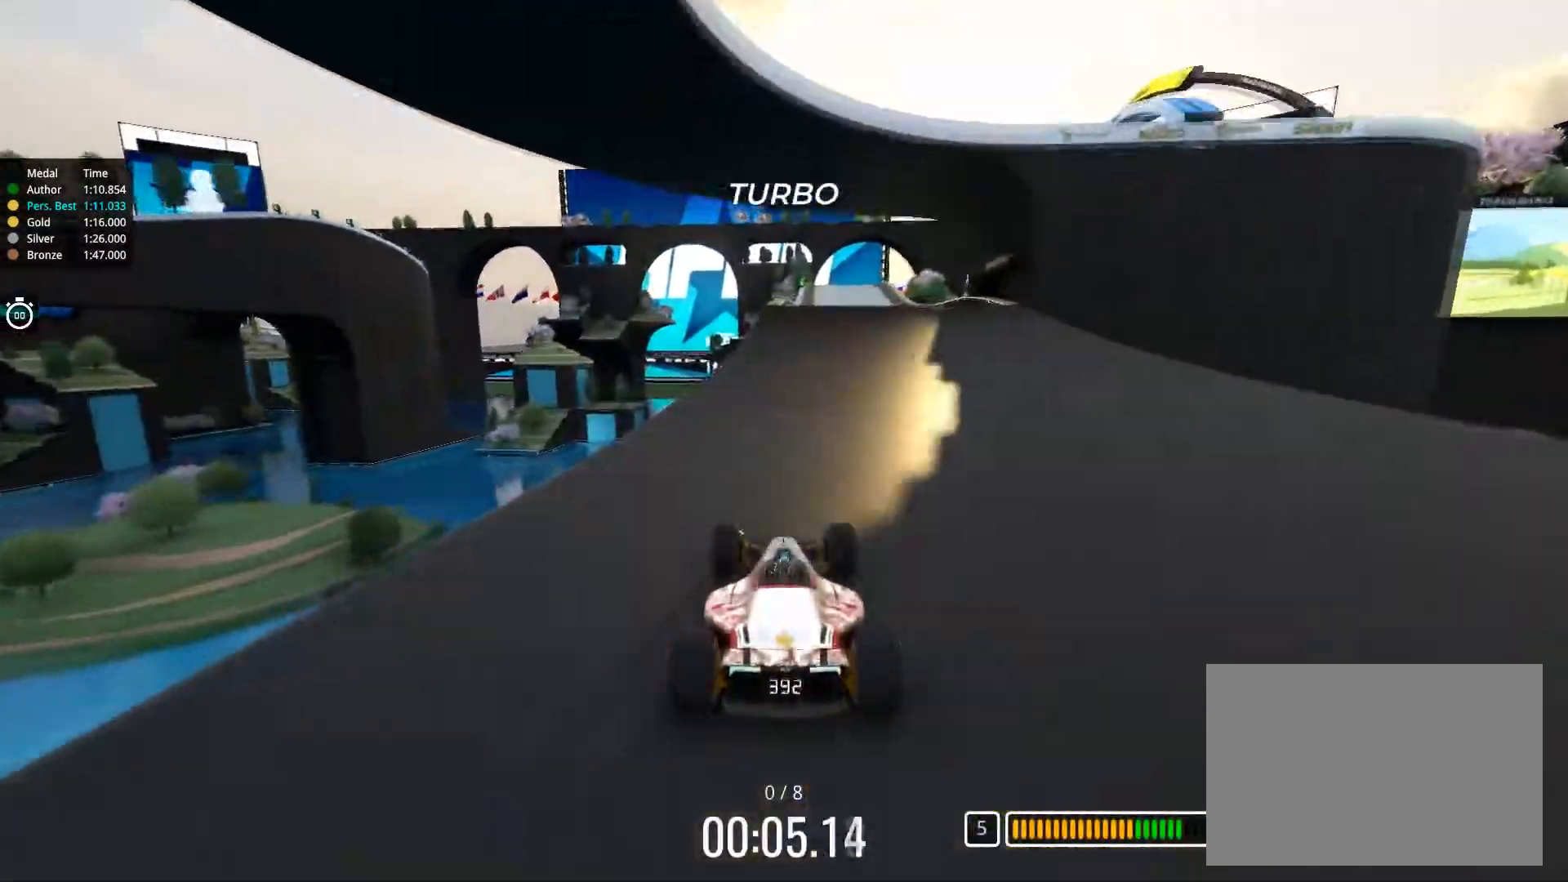
{"keys": ["up"], "events": [[33, "right", "down"], [233, "right", "up"], [384, "right", "down"], [417, "right", "up"]]}
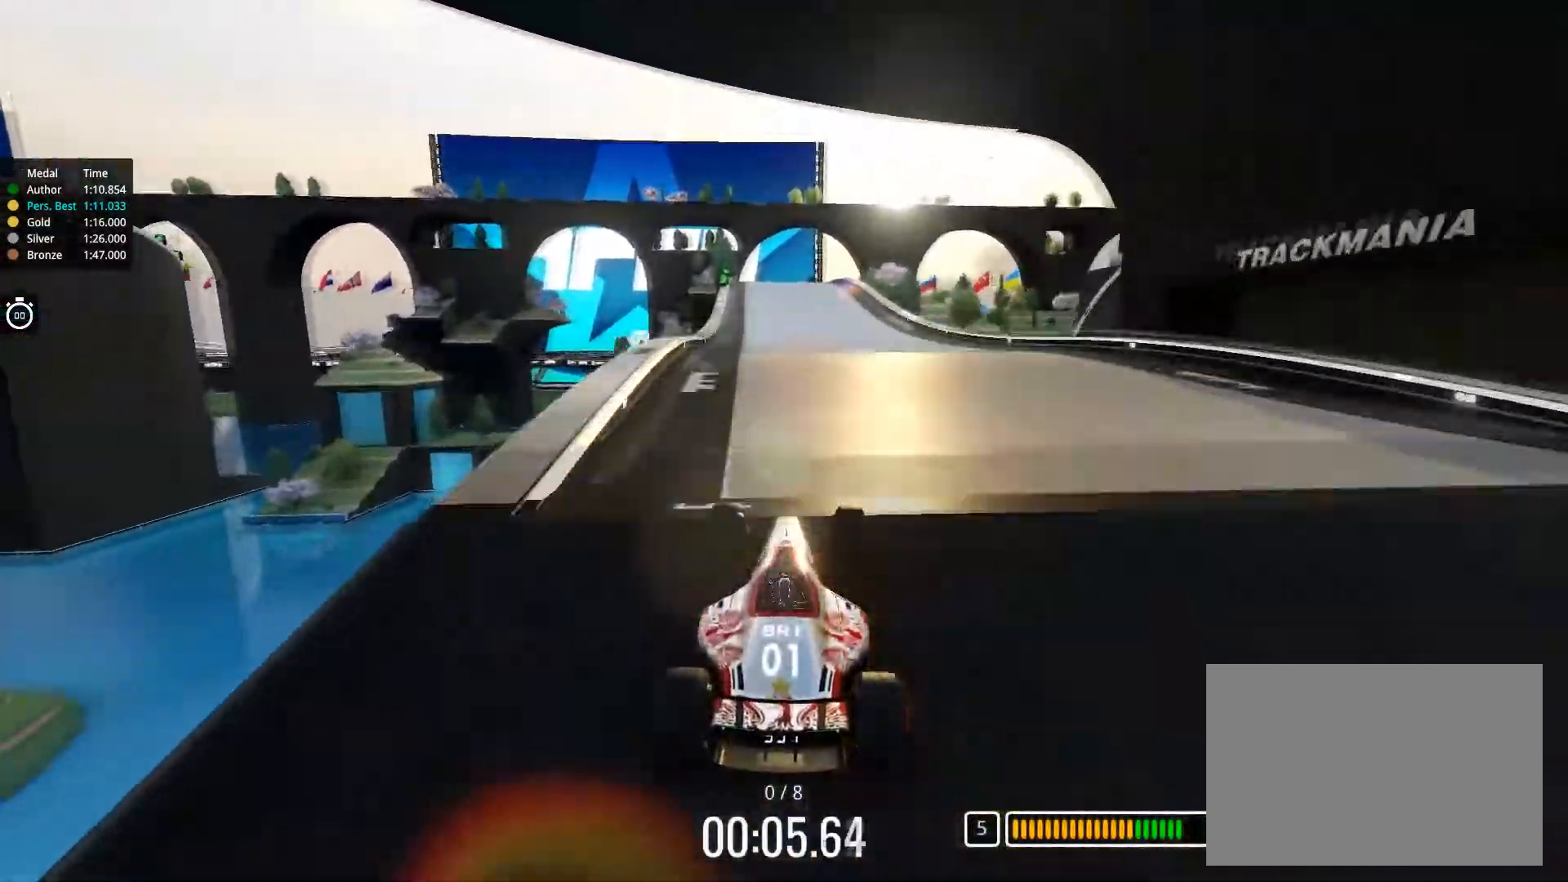
{"keys": ["right", "up"], "events": [[217, "left", "down"], [467, "left", "up"], [484, "right", "down"]]}
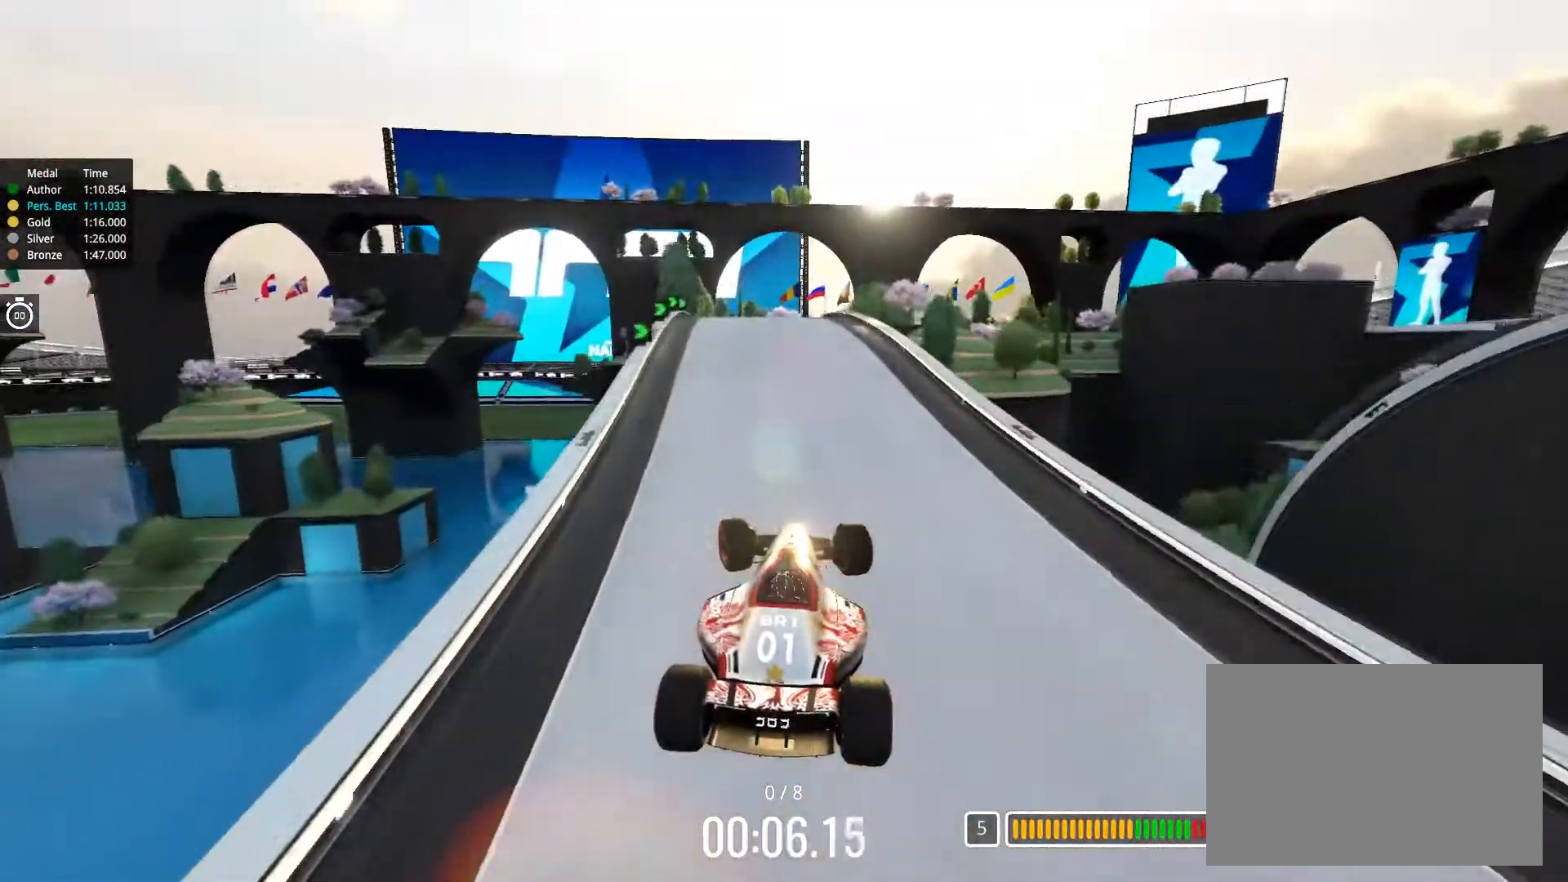
{"keys": ["right", "up"], "events": []}
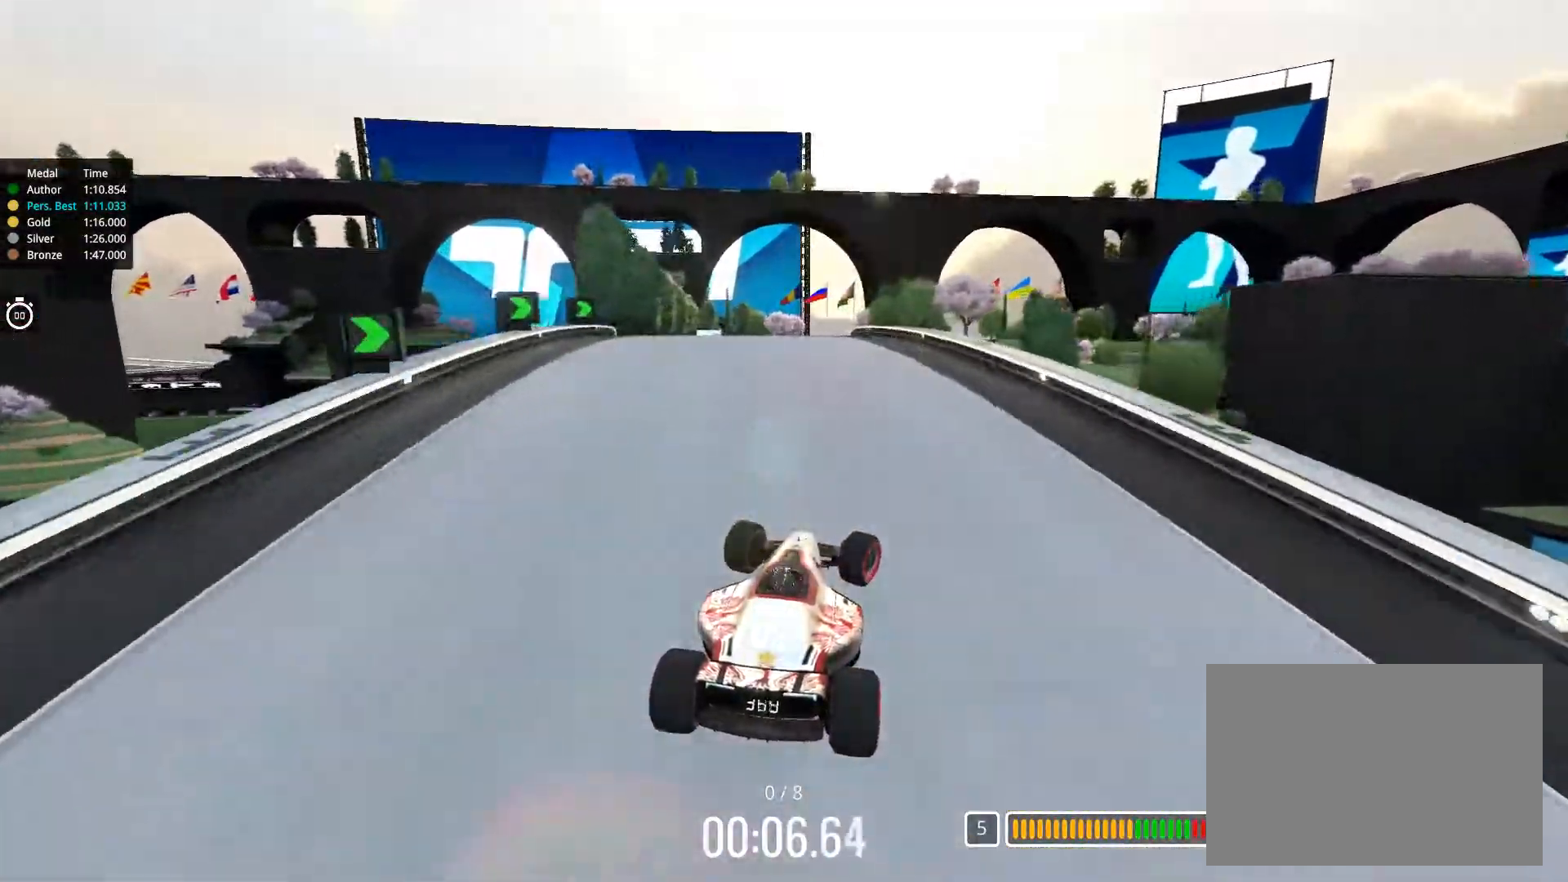
{"keys": ["right", "up"], "events": [[50, "right", "up"], [501, "right", "down"]]}
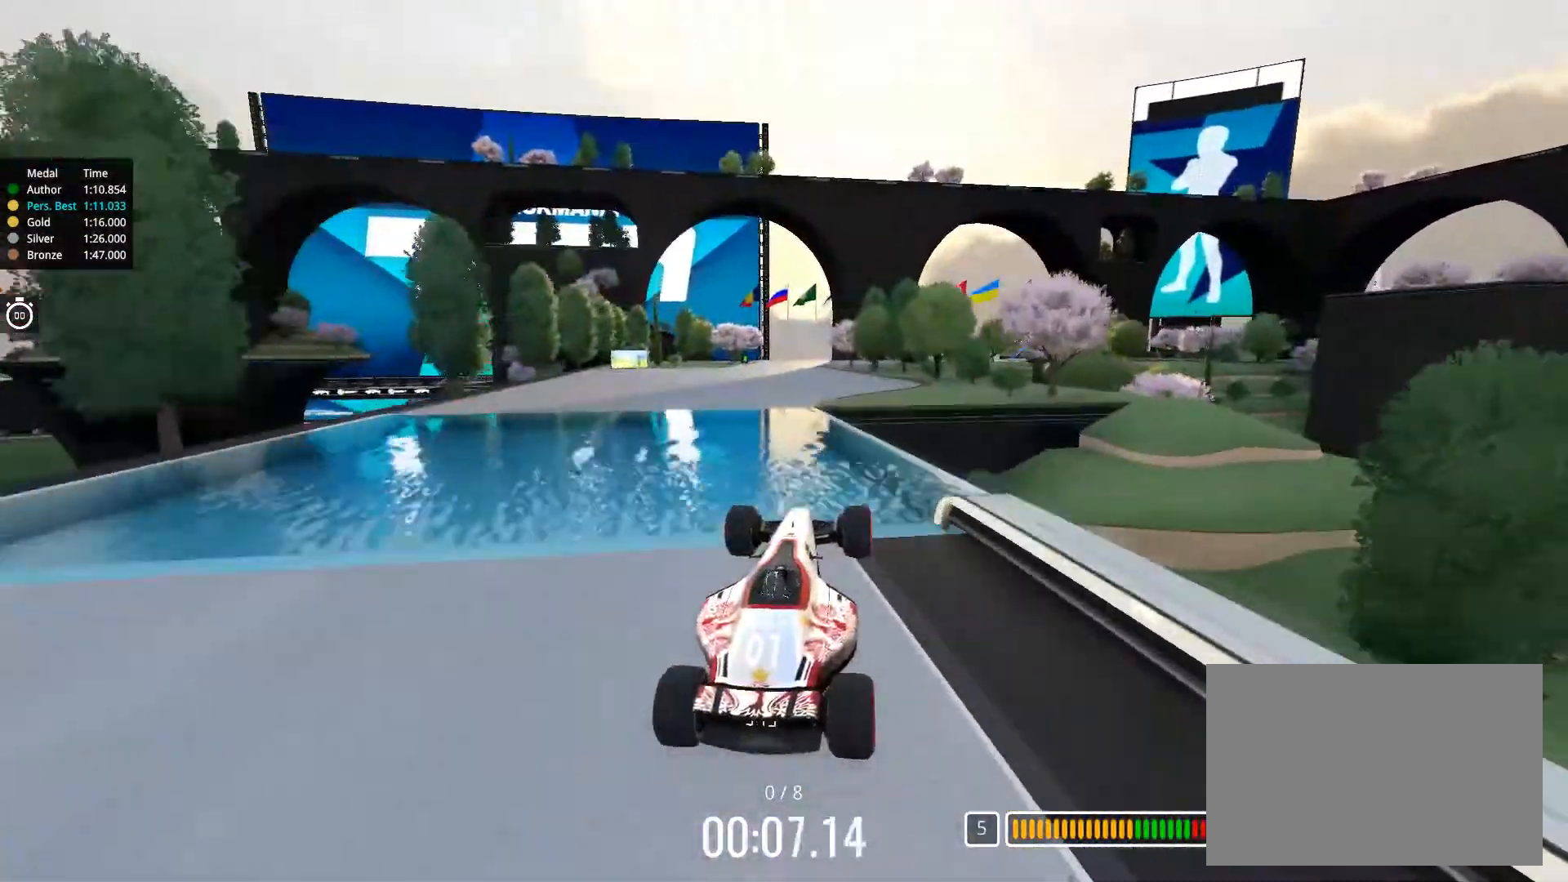
{"keys": ["right", "up"], "events": []}
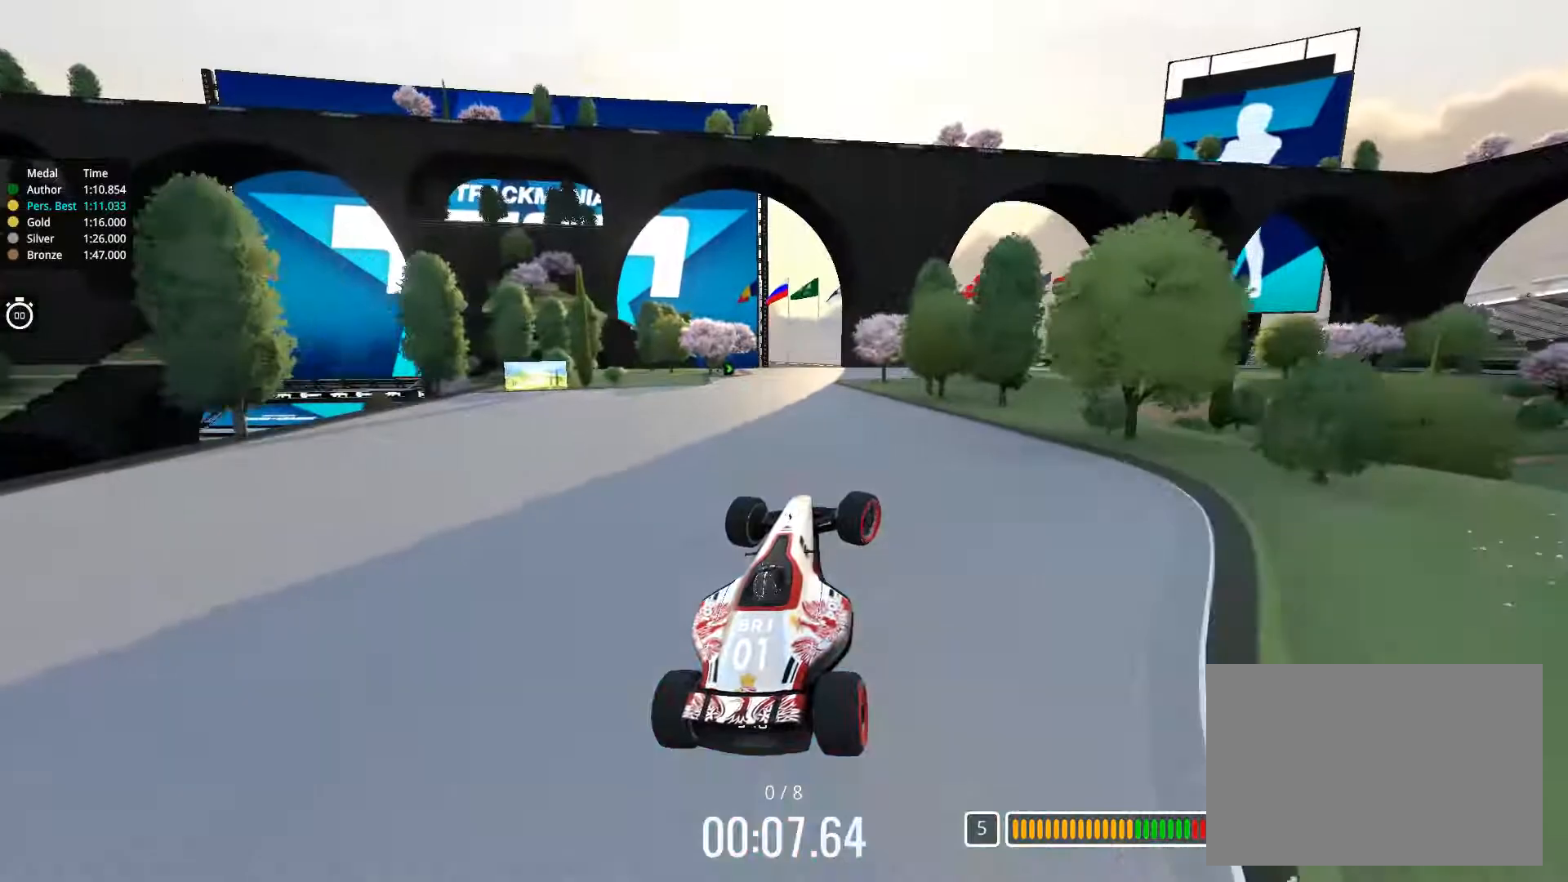
{"keys": ["up"], "events": [[401, "right", "up"]]}
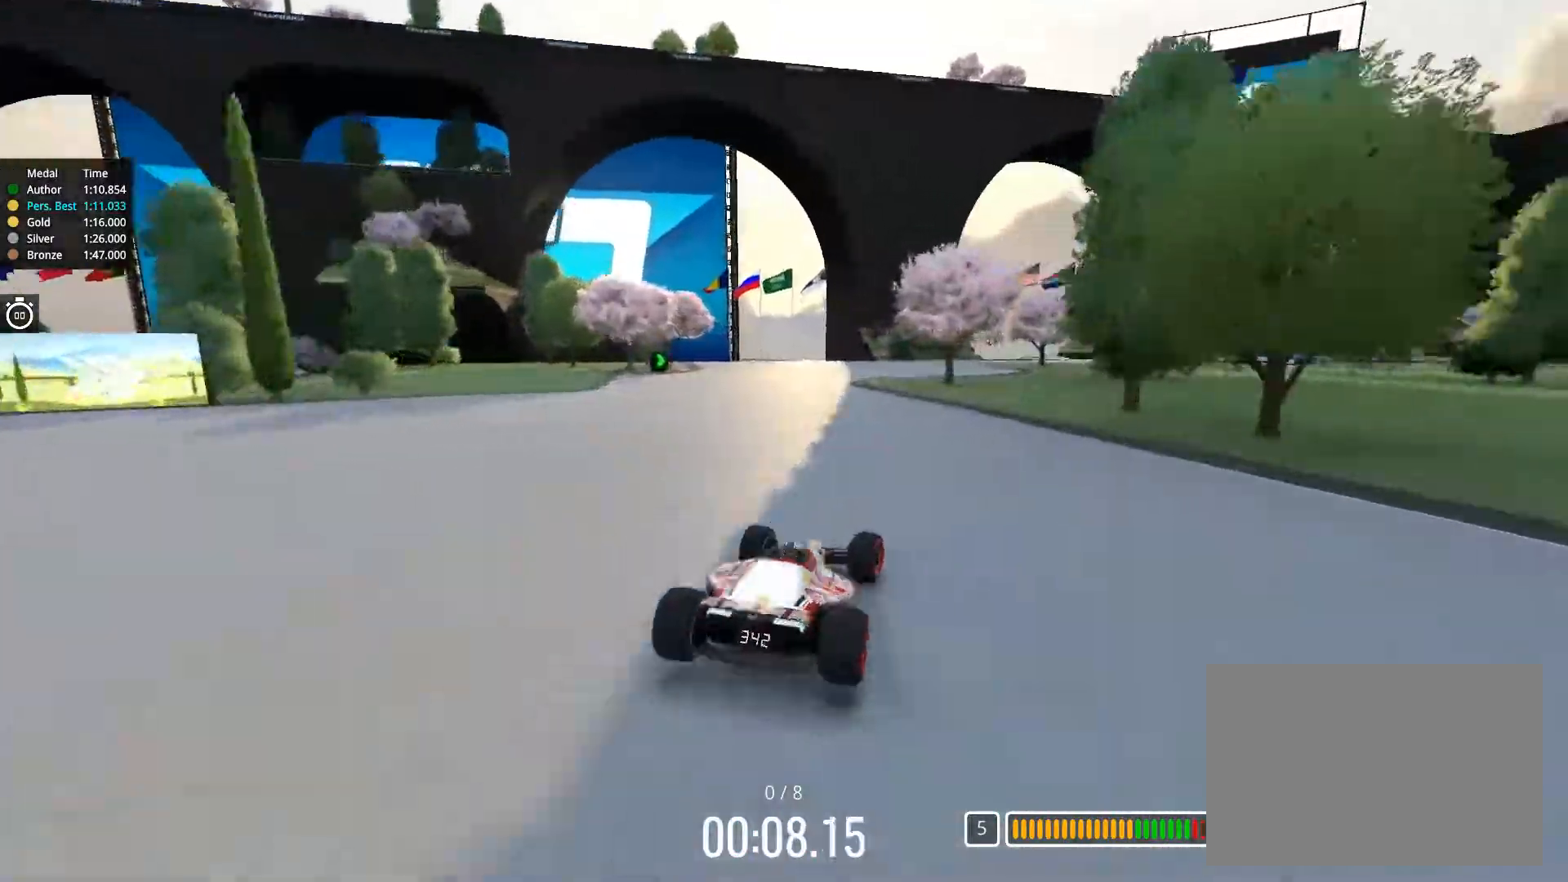
{"keys": ["right", "up"], "events": [[67, "right", "down"]]}
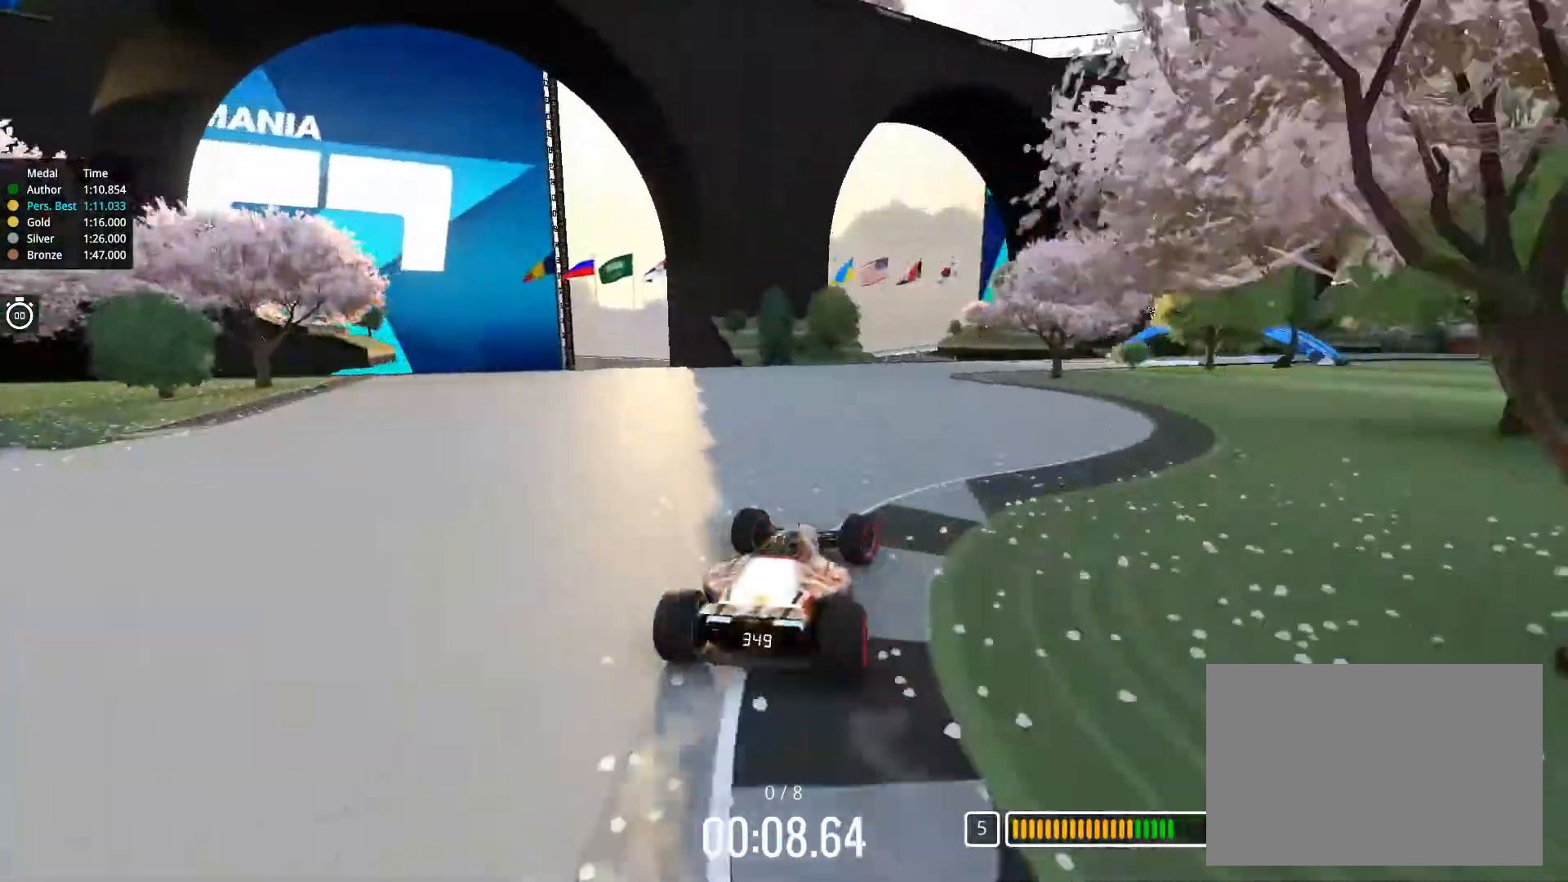
{"keys": ["right", "up"], "events": [[17, "down", "down"], [17, "up", "up"], [50, "down", "up"], [384, "up", "down"]]}
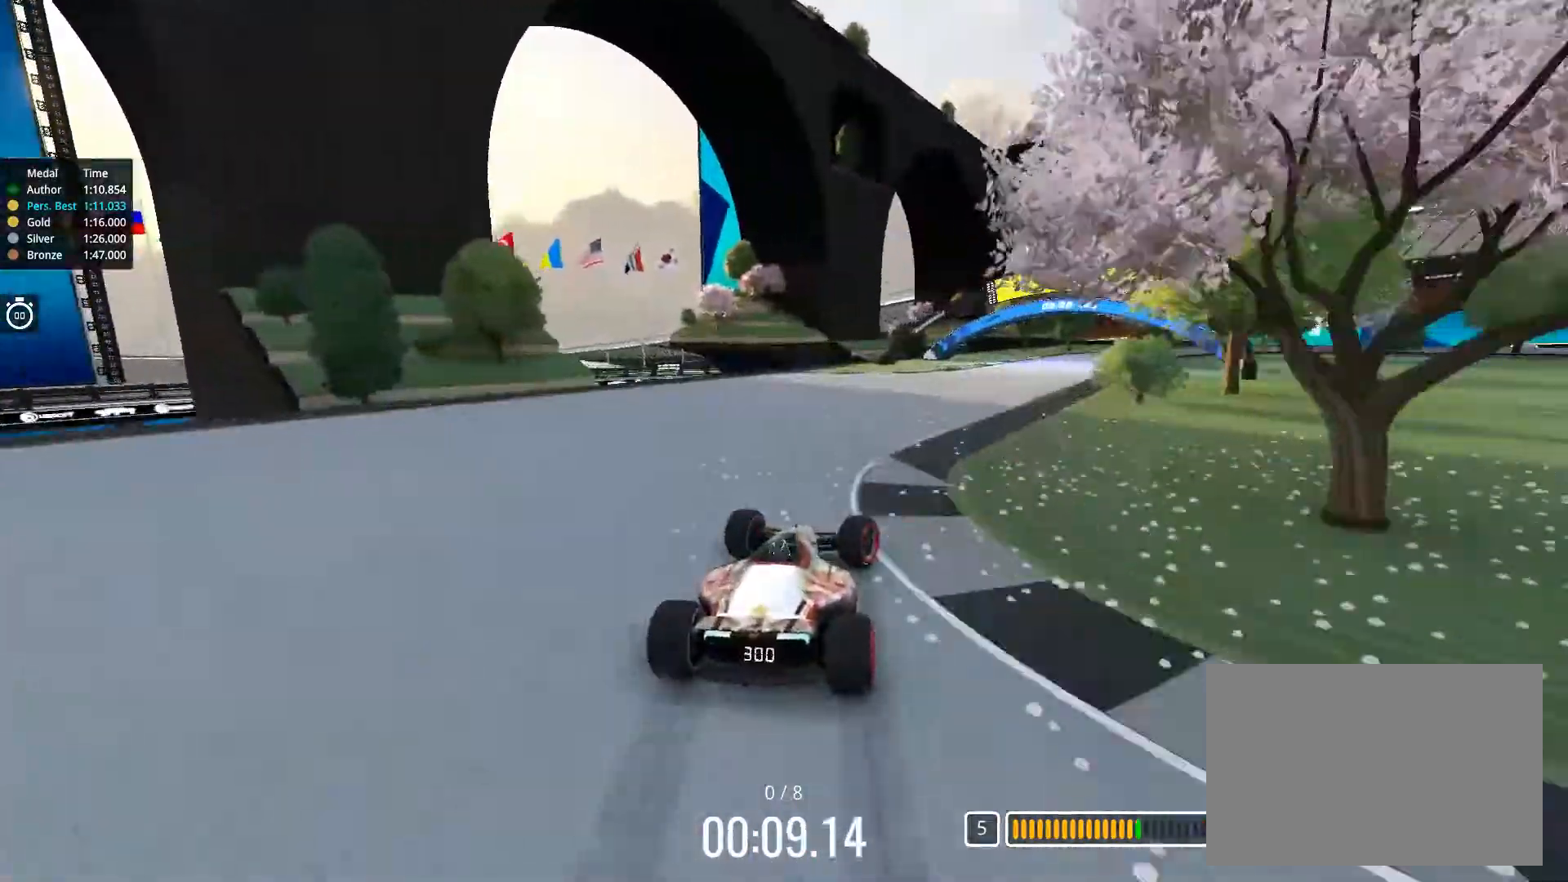
{"keys": ["right", "up"], "events": [[317, "up", "up"], [367, "up", "down"], [400, "up", "up"], [450, "up", "down"]]}
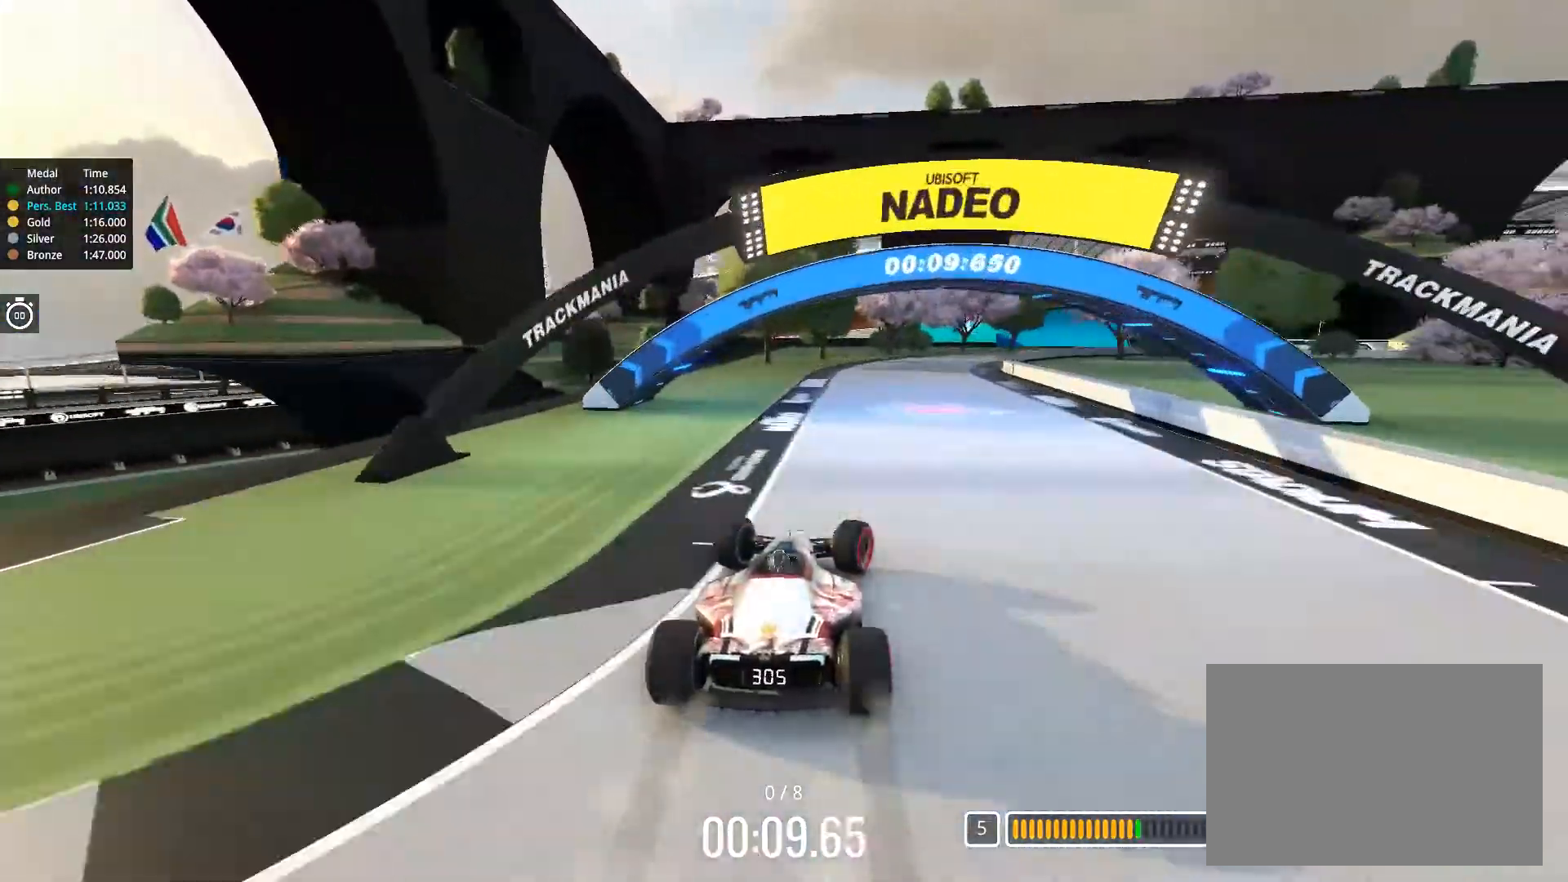
{"keys": ["right", "up"], "events": []}
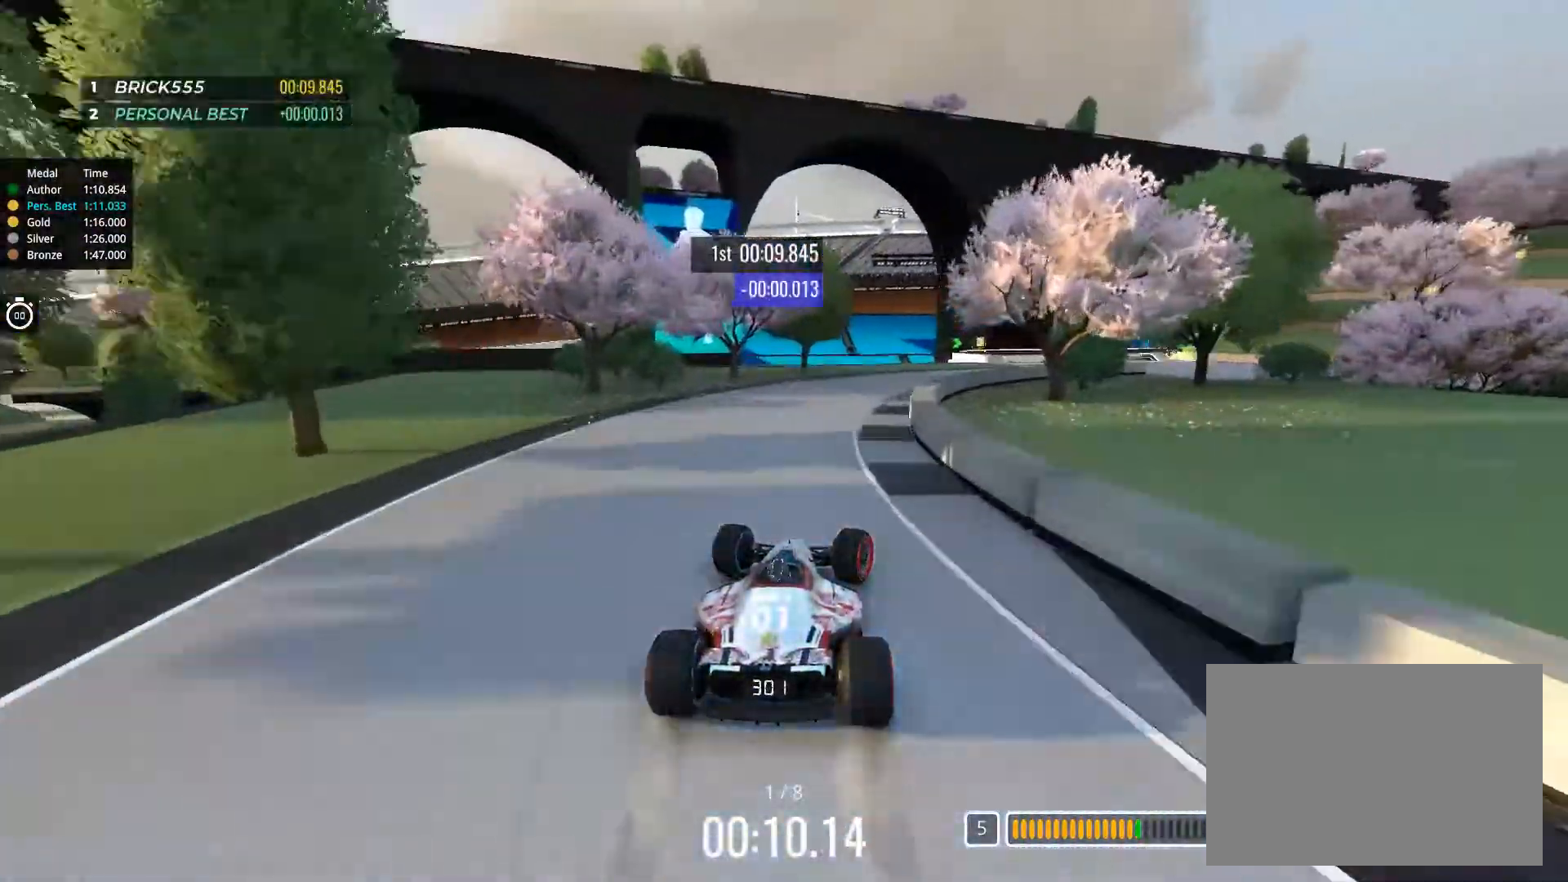
{"keys": ["right", "up"], "events": []}
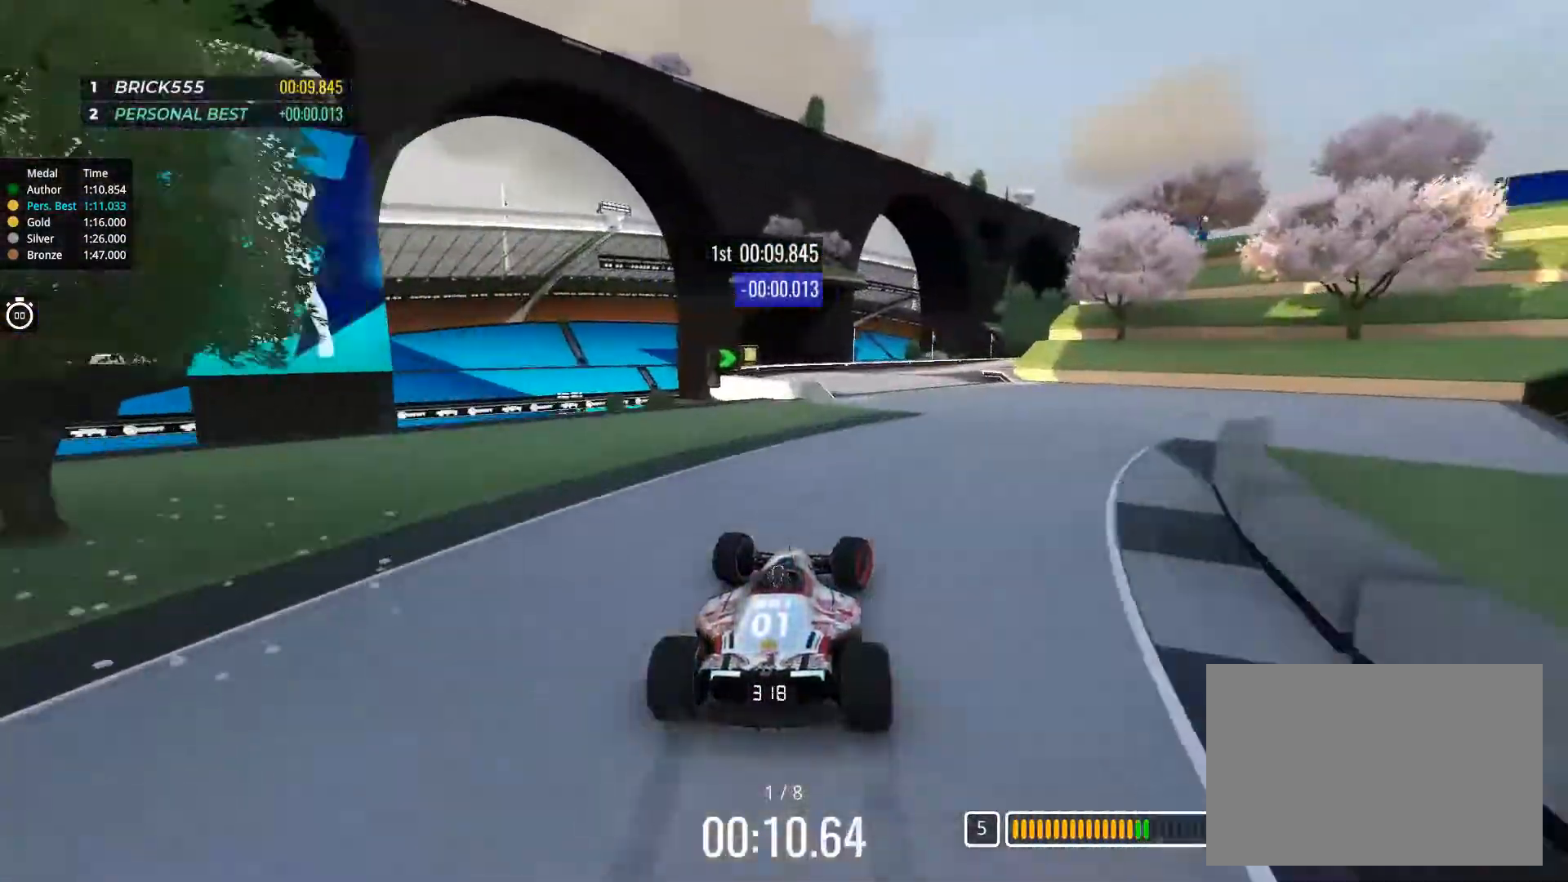
{"keys": ["right", "up"], "events": [[84, "right", "up"], [184, "right", "down"]]}
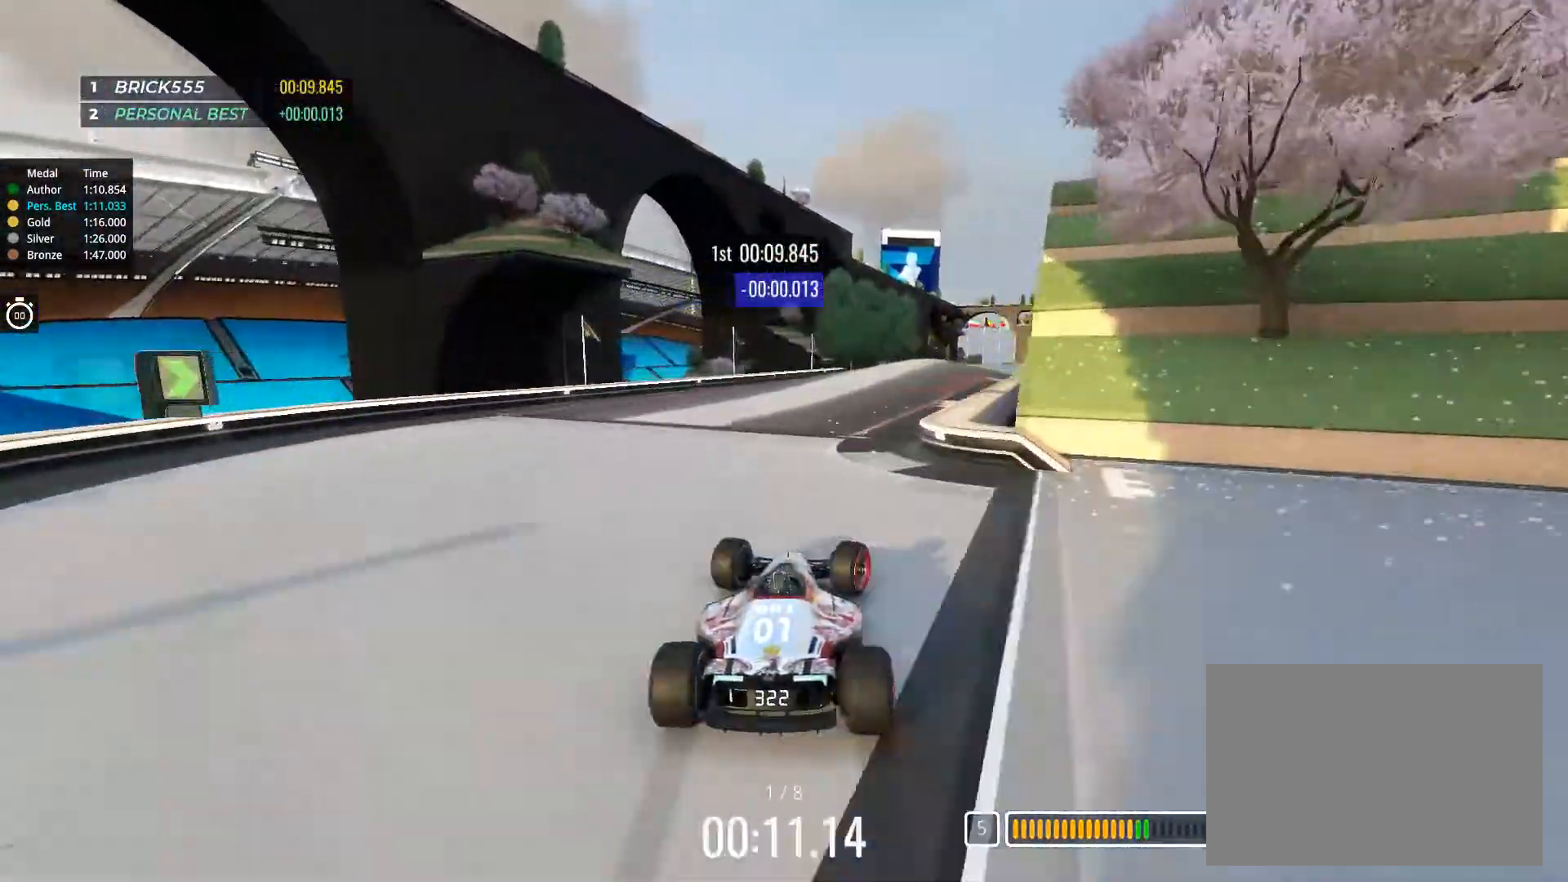
{"keys": ["right", "up"], "events": [[283, "left", "down"], [283, "right", "up"], [400, "left", "up"], [450, "right", "down"]]}
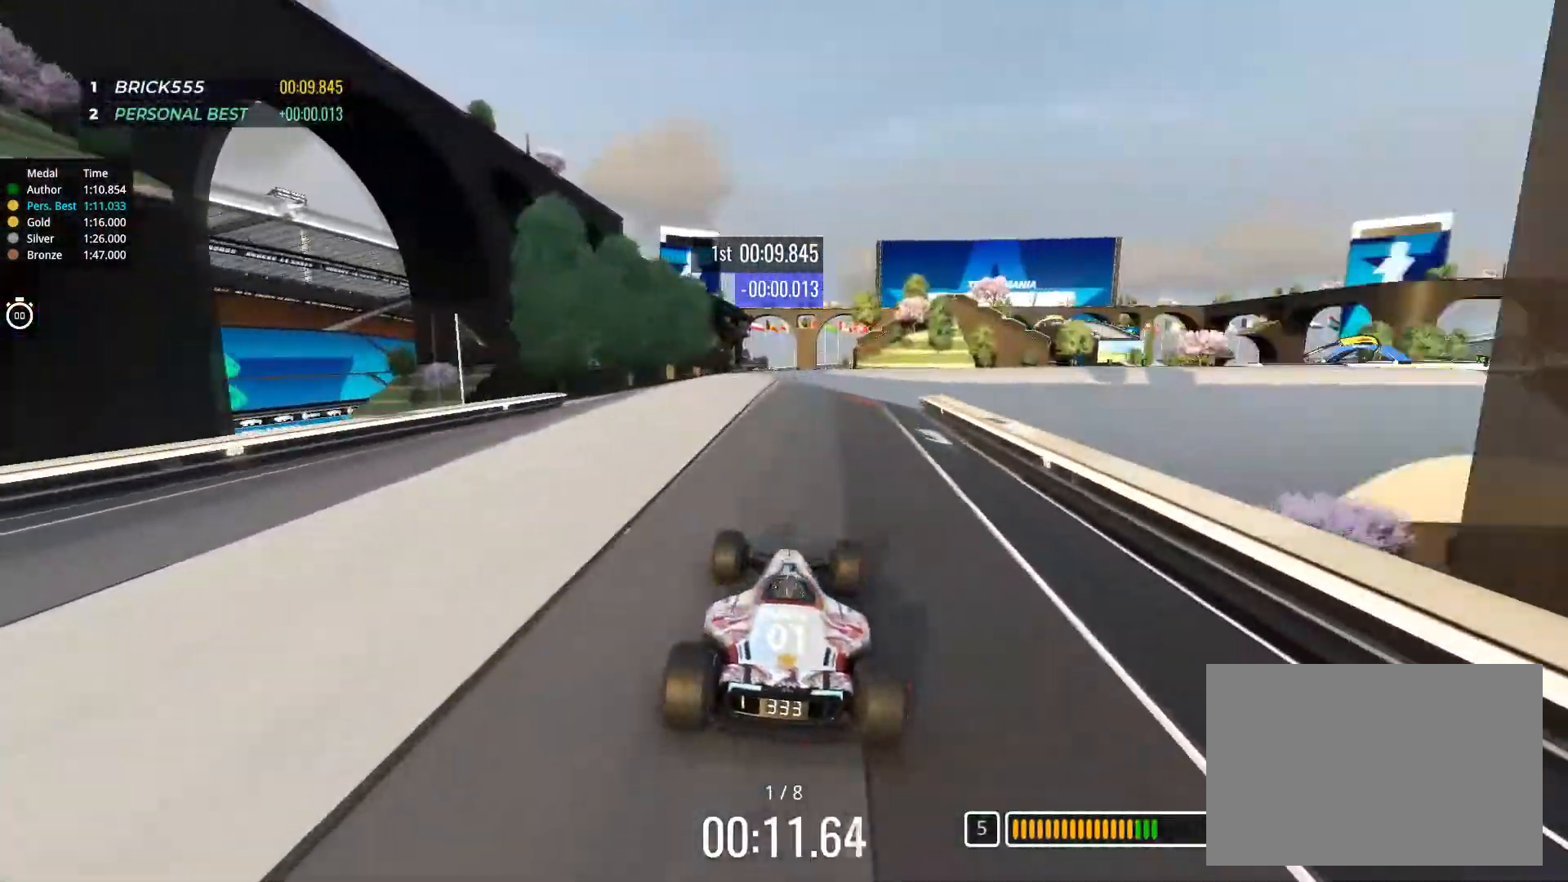
{"keys": ["right", "up"], "events": [[67, "right", "up"], [234, "right", "down"], [267, "down", "down"], [367, "up", "up"], [401, "down", "up"], [501, "up", "down"]]}
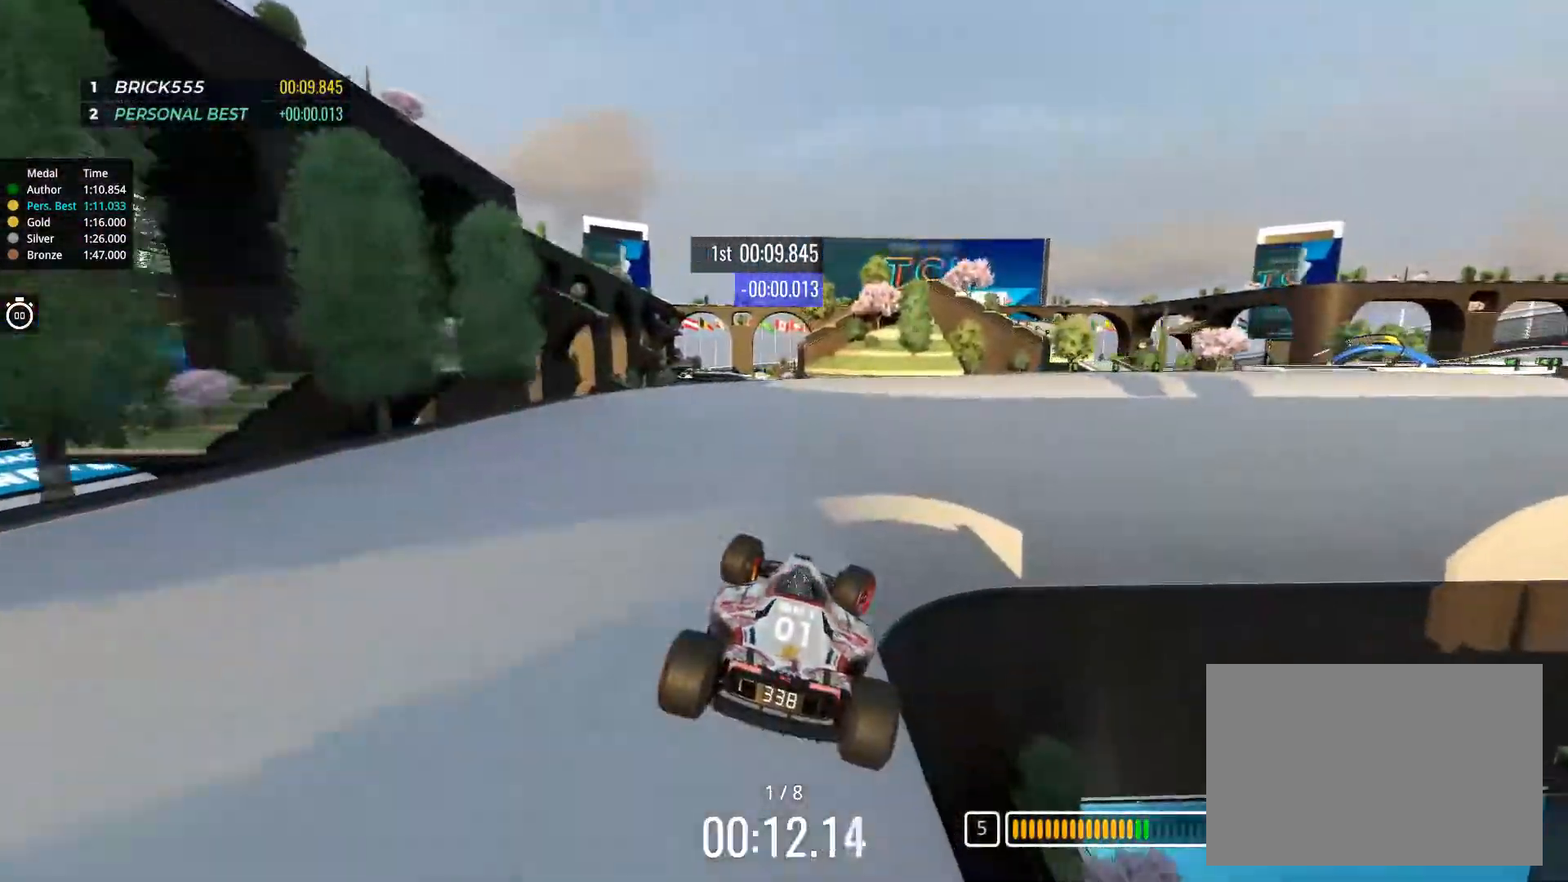
{"keys": ["left", "up"], "events": [[67, "up", "up"], [100, "down", "down"], [150, "down", "up"], [150, "up", "down"], [200, "left", "down"], [217, "right", "up"]]}
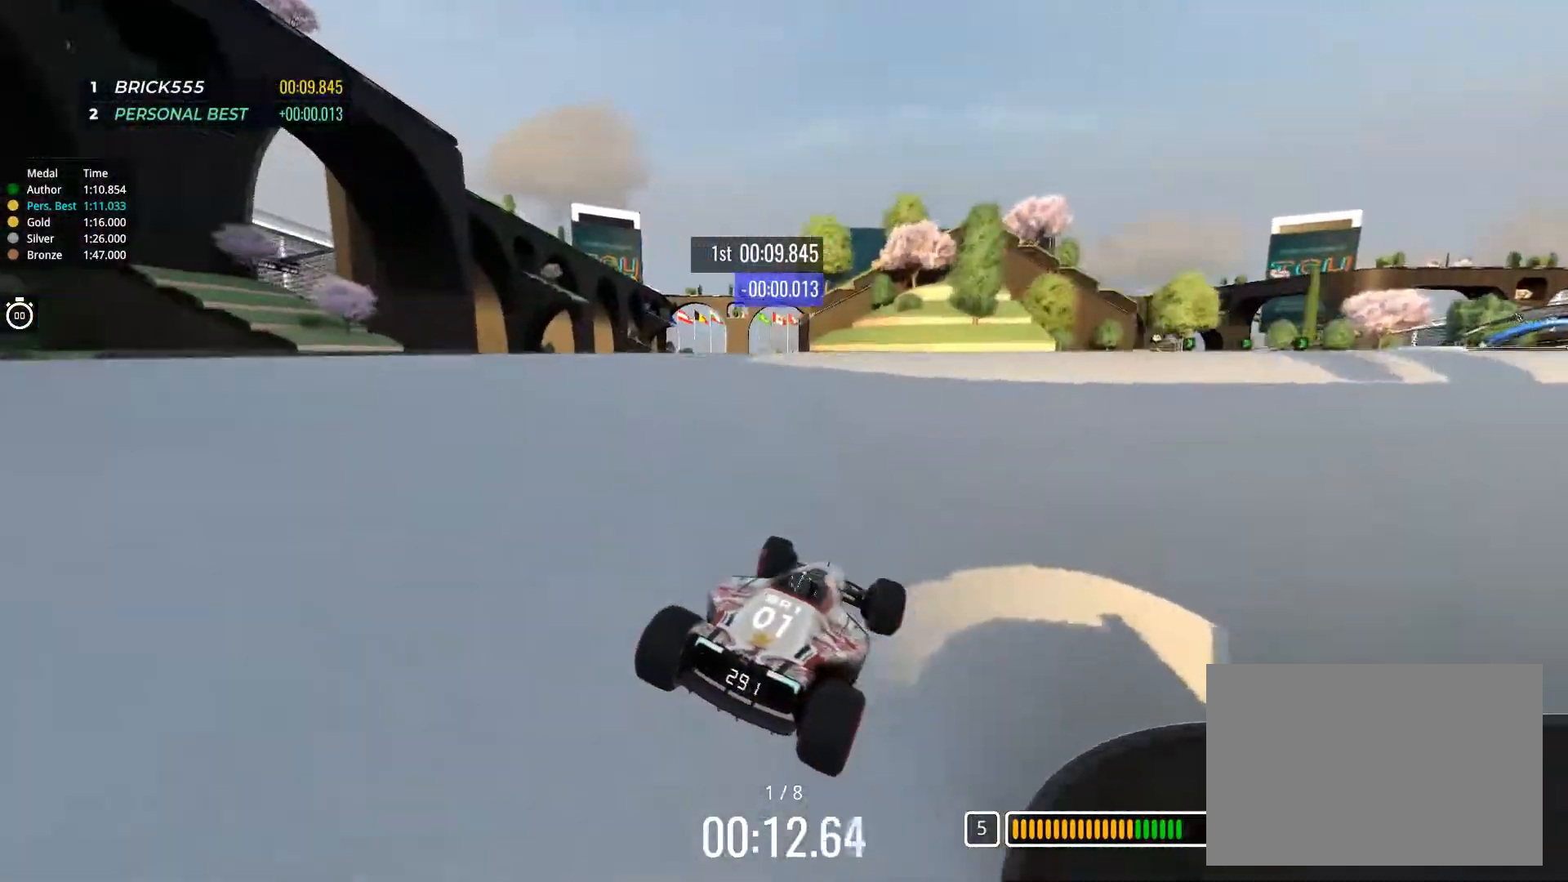
{"keys": ["right", "up"], "events": [[34, "left", "up"], [84, "right", "down"], [234, "right", "up"], [384, "right", "down"]]}
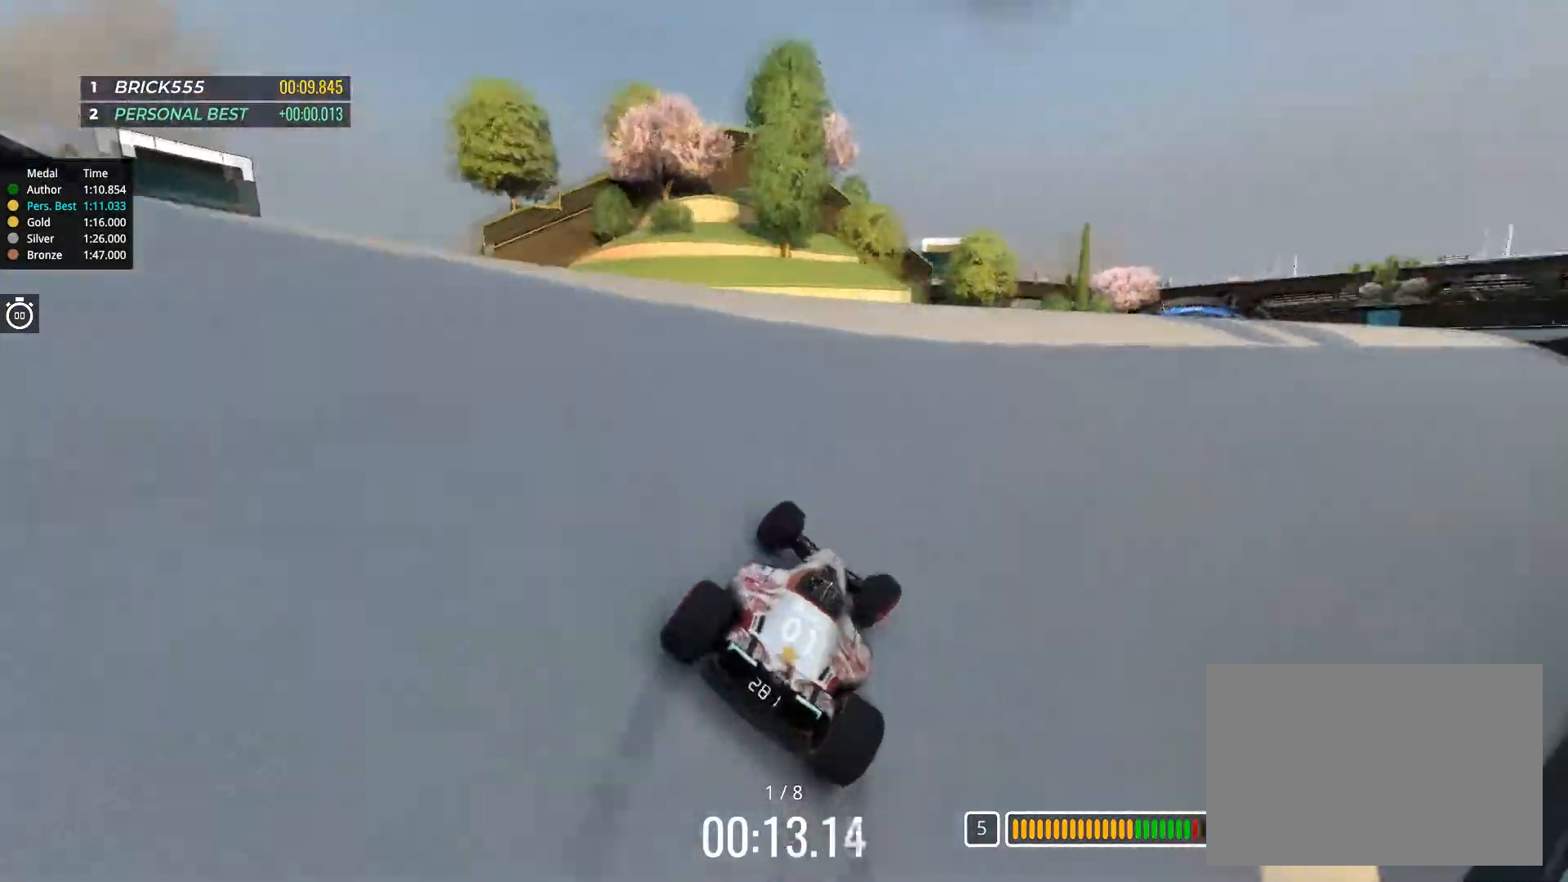
{"keys": ["up"], "events": [[150, "right", "up"], [217, "right", "down"], [283, "right", "up"], [417, "right", "down"], [500, "right", "up"]]}
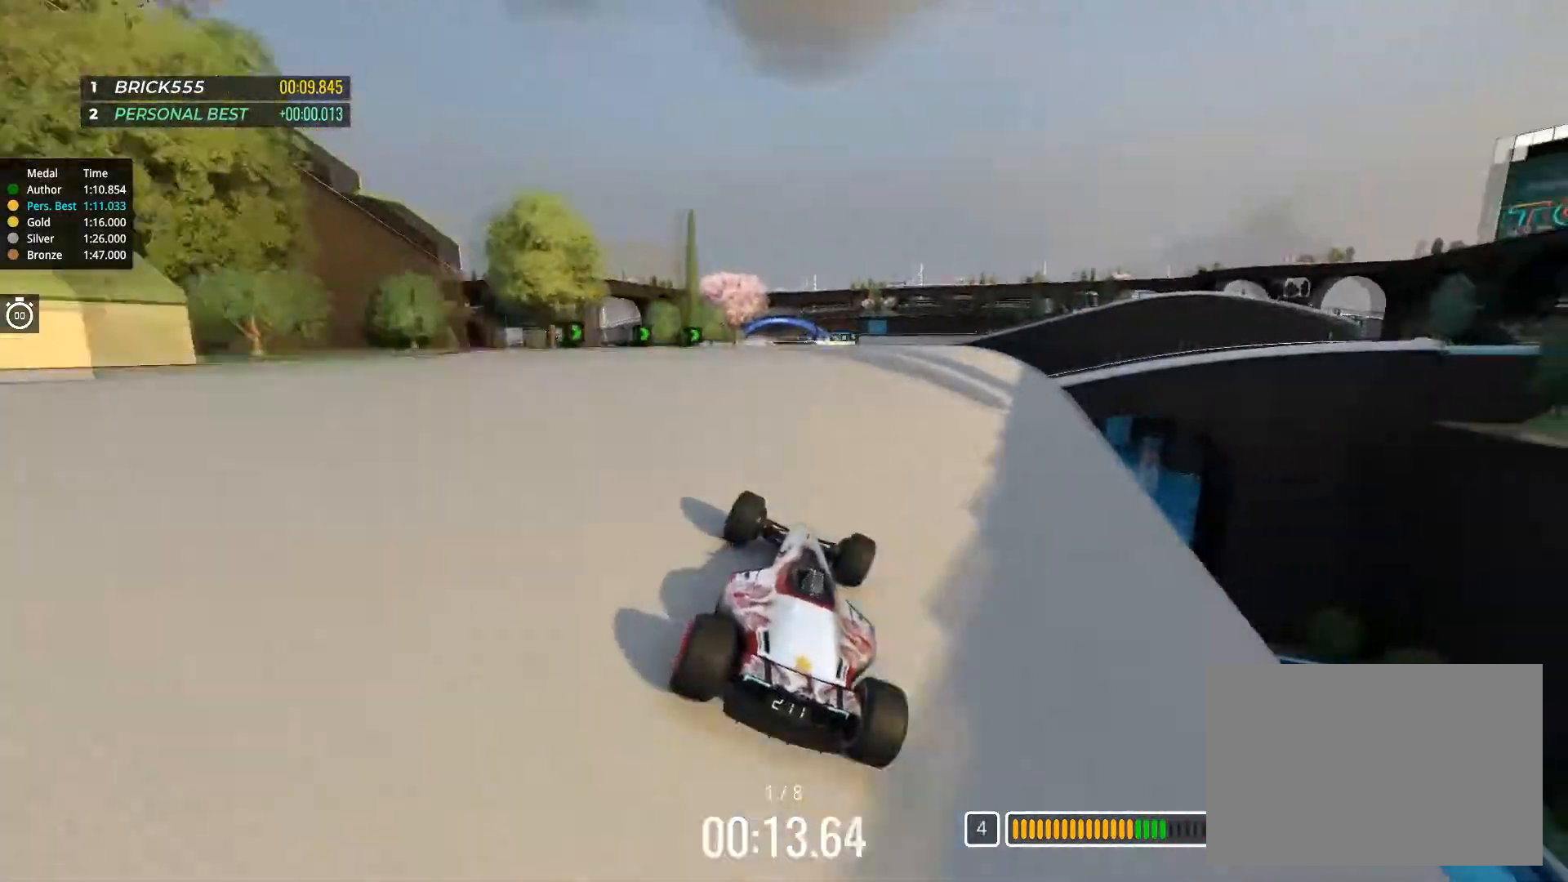
{"keys": ["left", "up"], "events": [[100, "left", "down"], [184, "left", "up"], [451, "left", "down"]]}